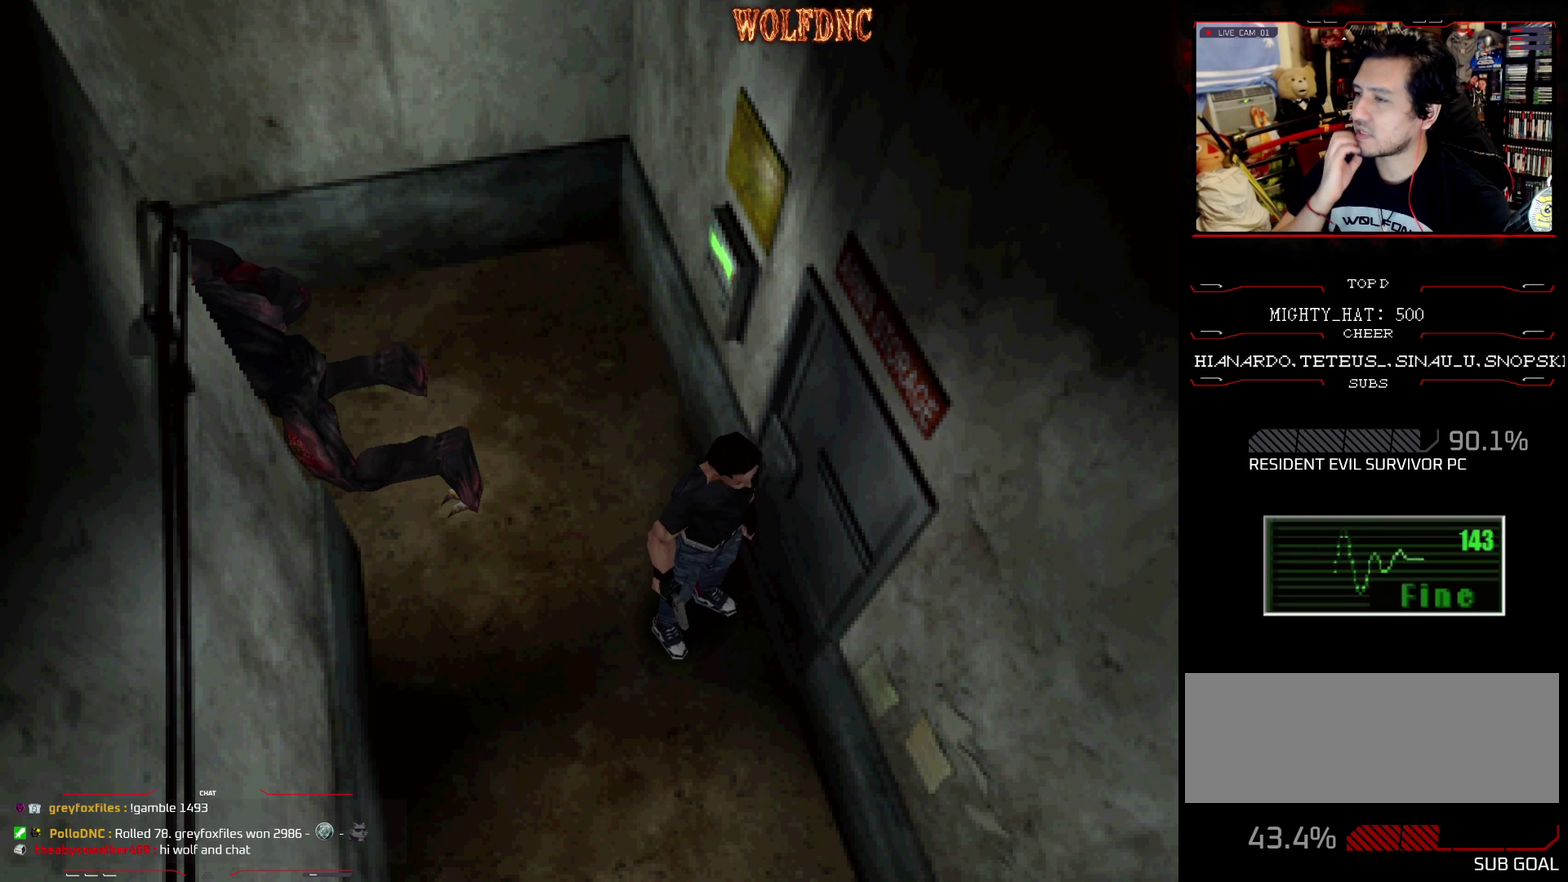
Gameplay with a controller (PlayStation layout); each line is a JSON object with the inputs held at the frame after it. "events" lists button and stick changes between this image and that frame as [ms after this image, input, new state], when the widget could be followed in between. Not read: L3 R3.
{"buttons": [], "events": []}
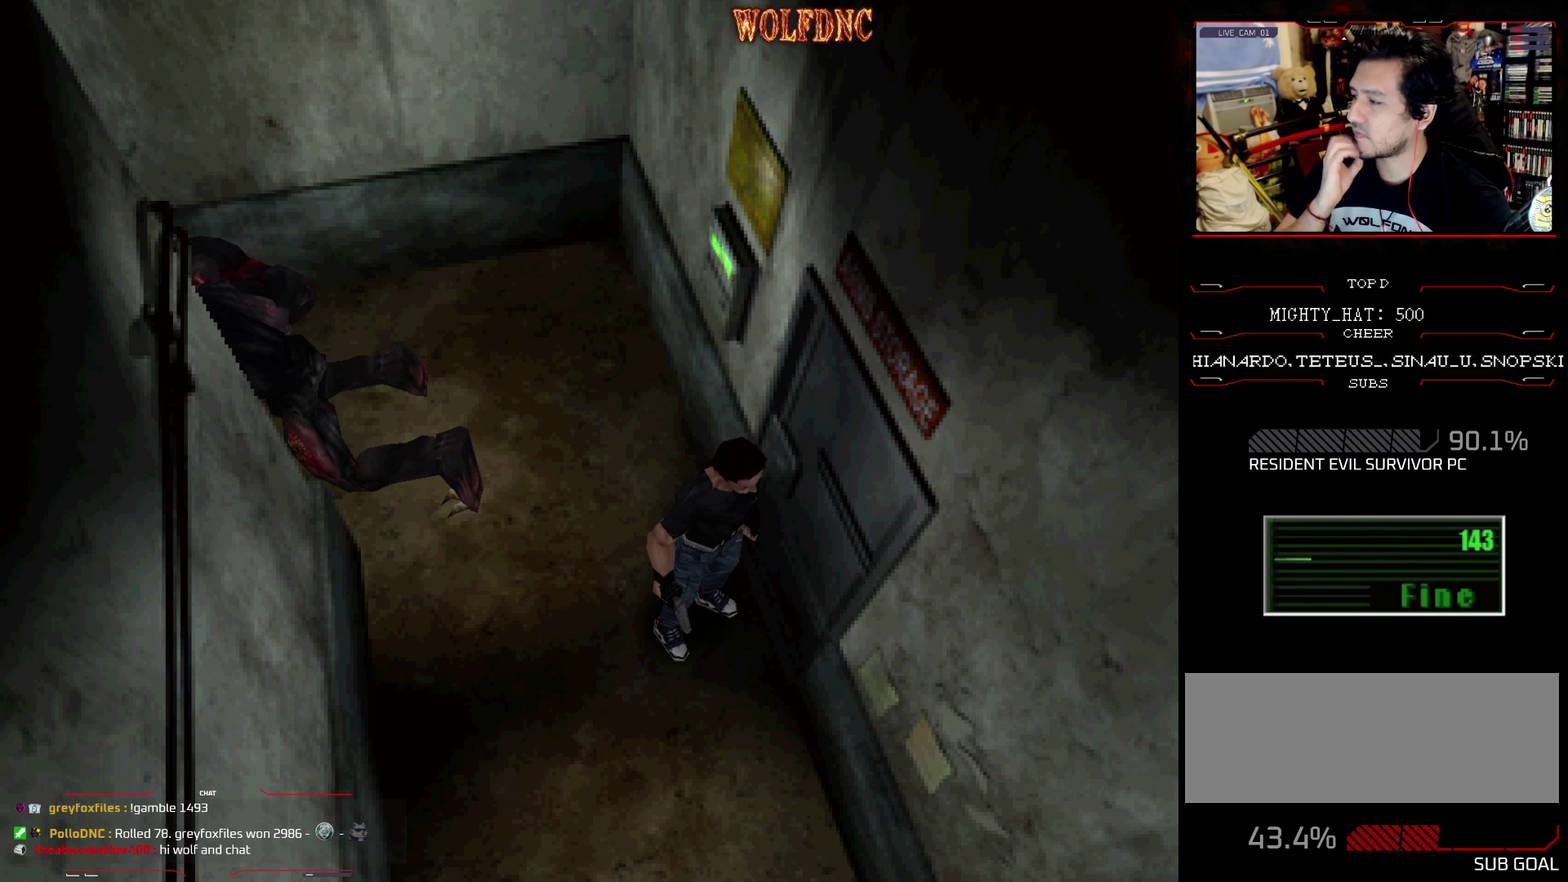
{"buttons": [], "events": []}
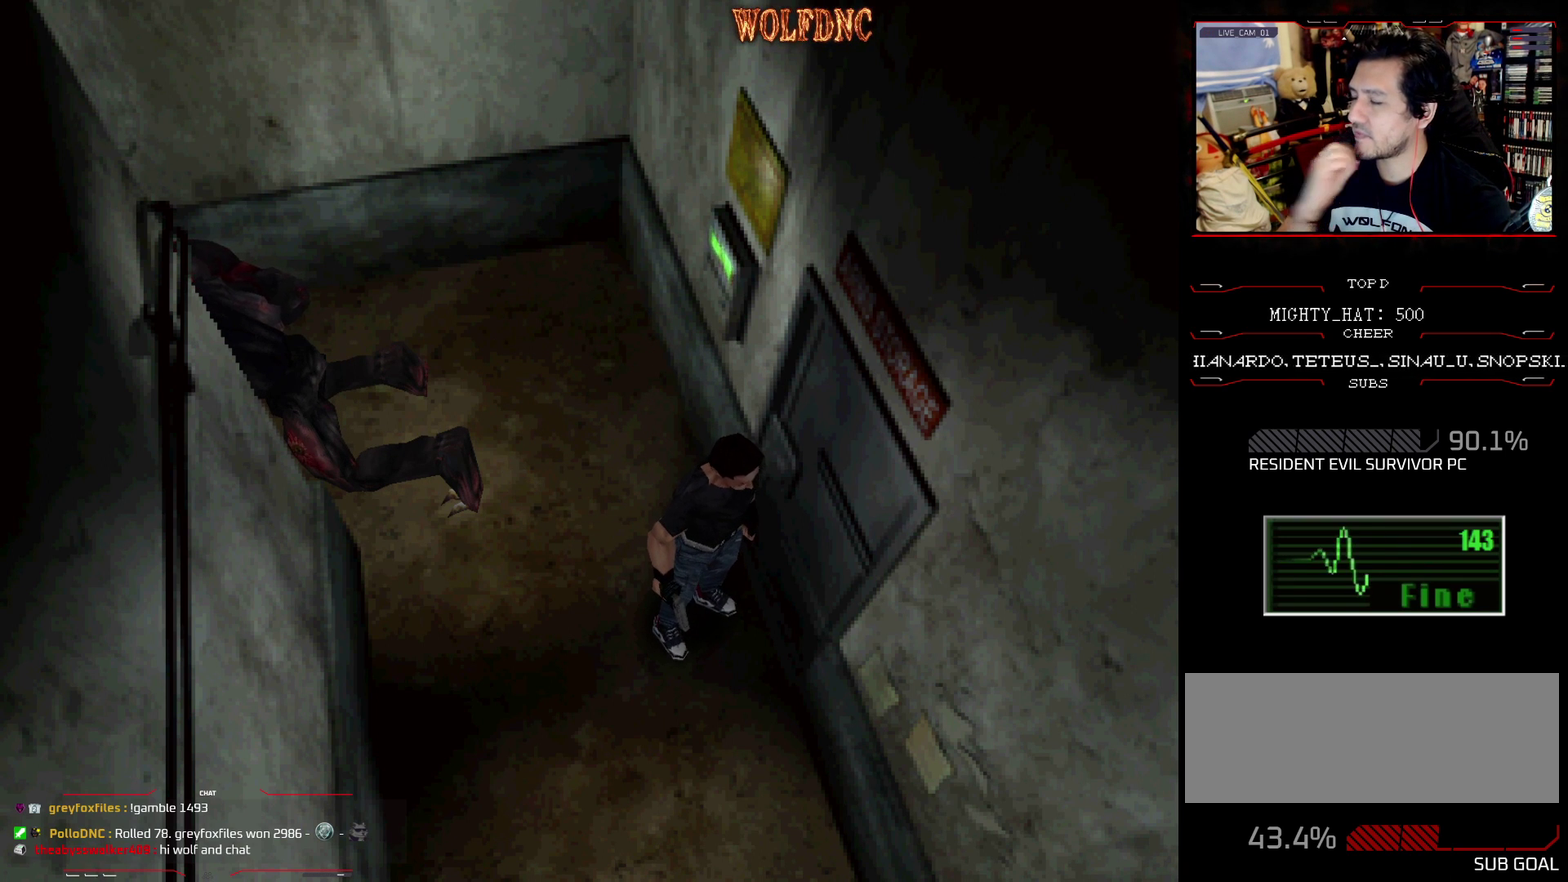
{"buttons": [], "events": []}
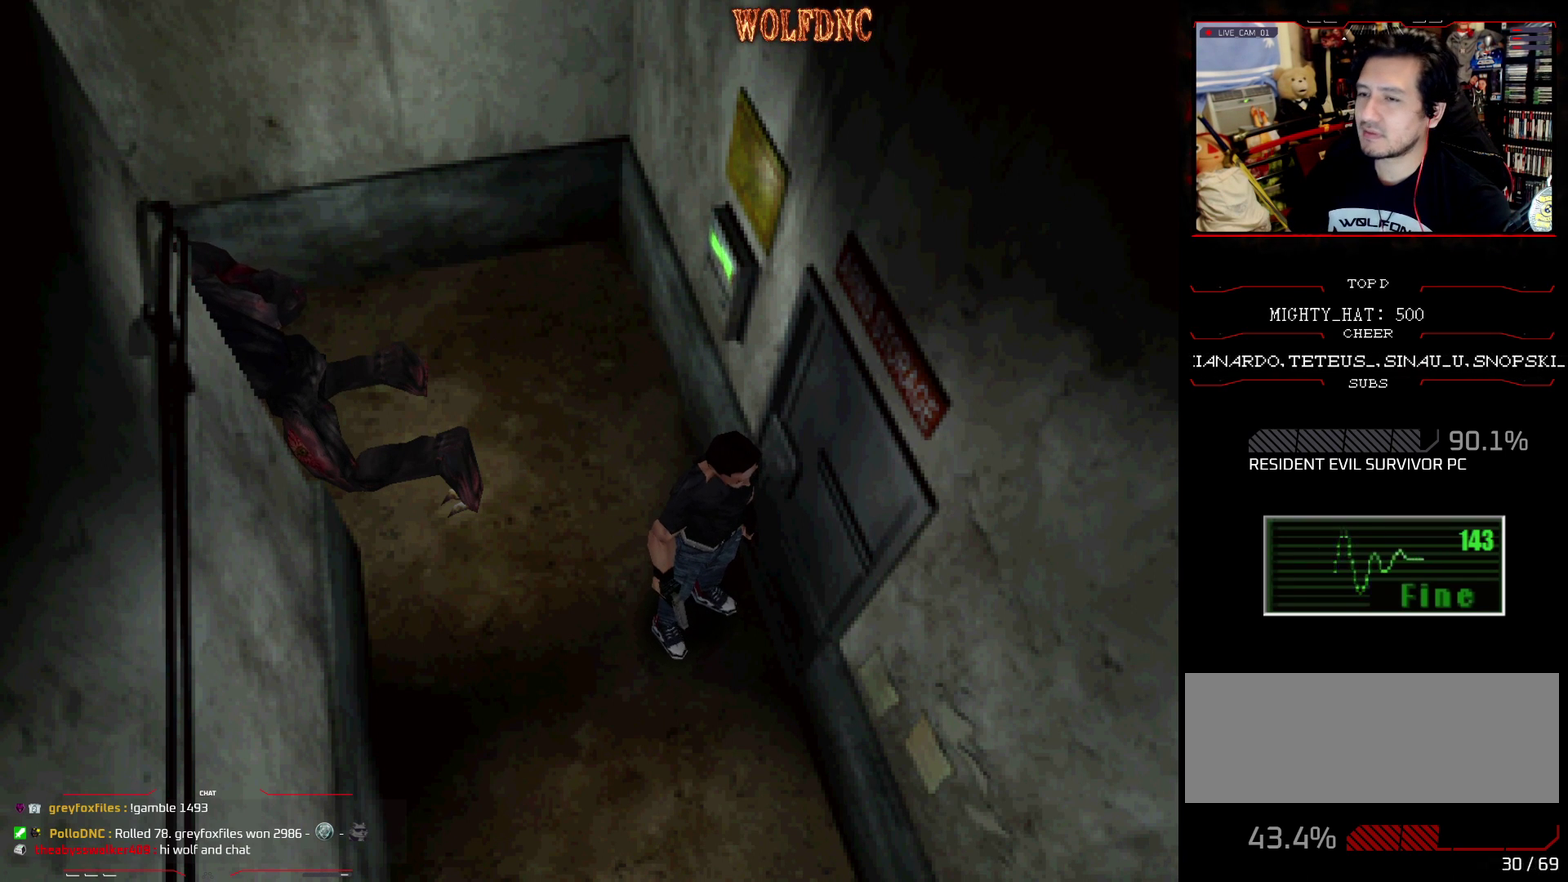
{"buttons": [], "events": [[267, "CIRCLE", "down"], [317, "CIRCLE", "up"]]}
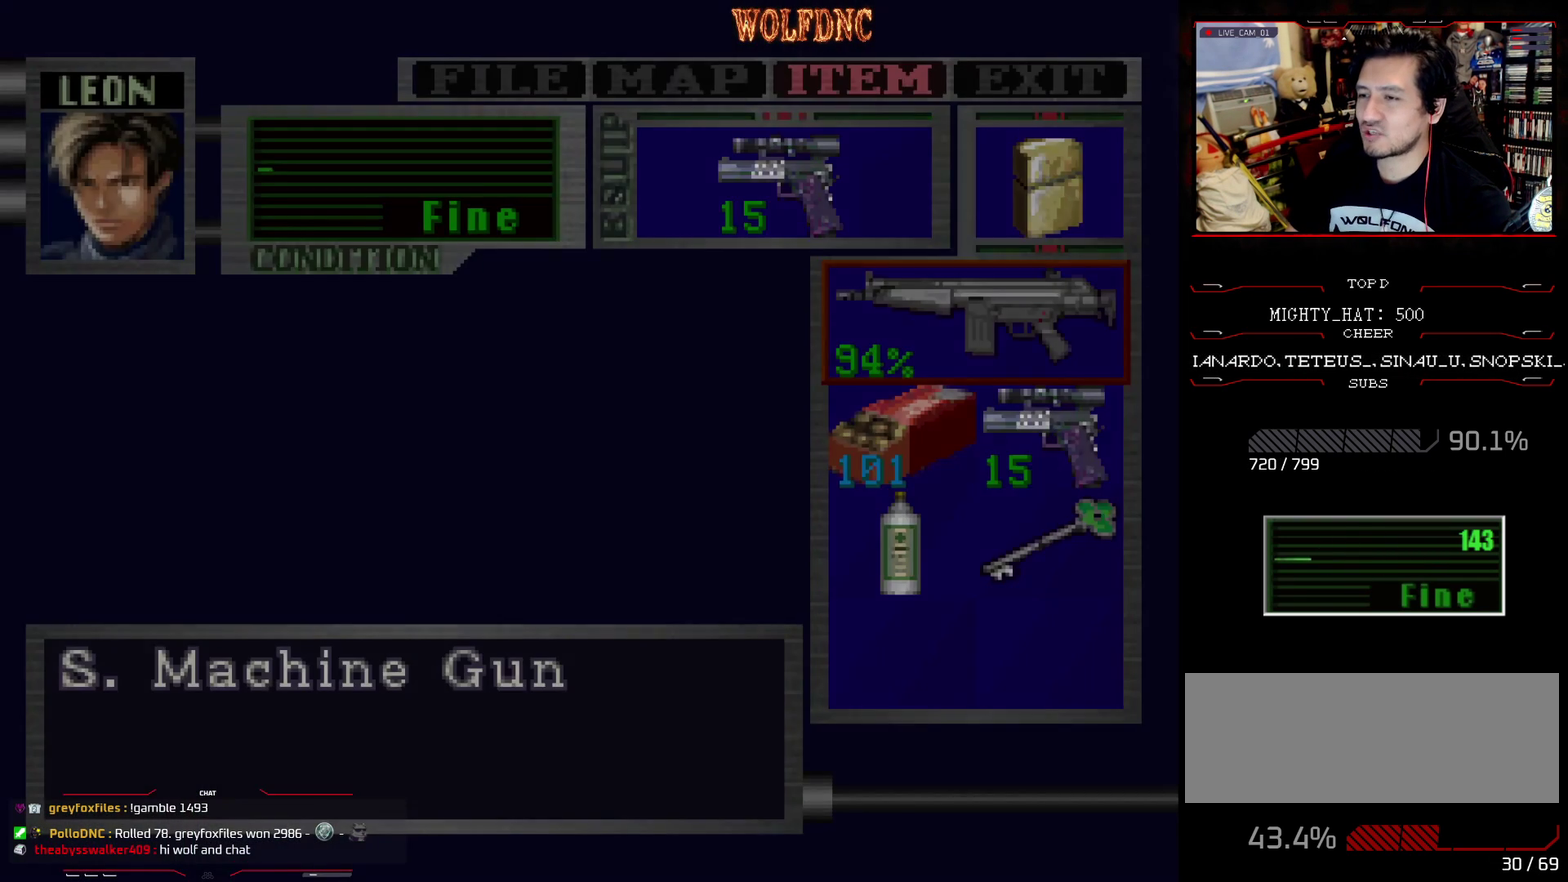
{"buttons": ["DPAD_DOWN", "DPAD_RIGHT"], "events": [[234, "DPAD_DOWN", "down"], [334, "DPAD_DOWN", "up"], [384, "DPAD_DOWN", "down"], [467, "DPAD_RIGHT", "down"]]}
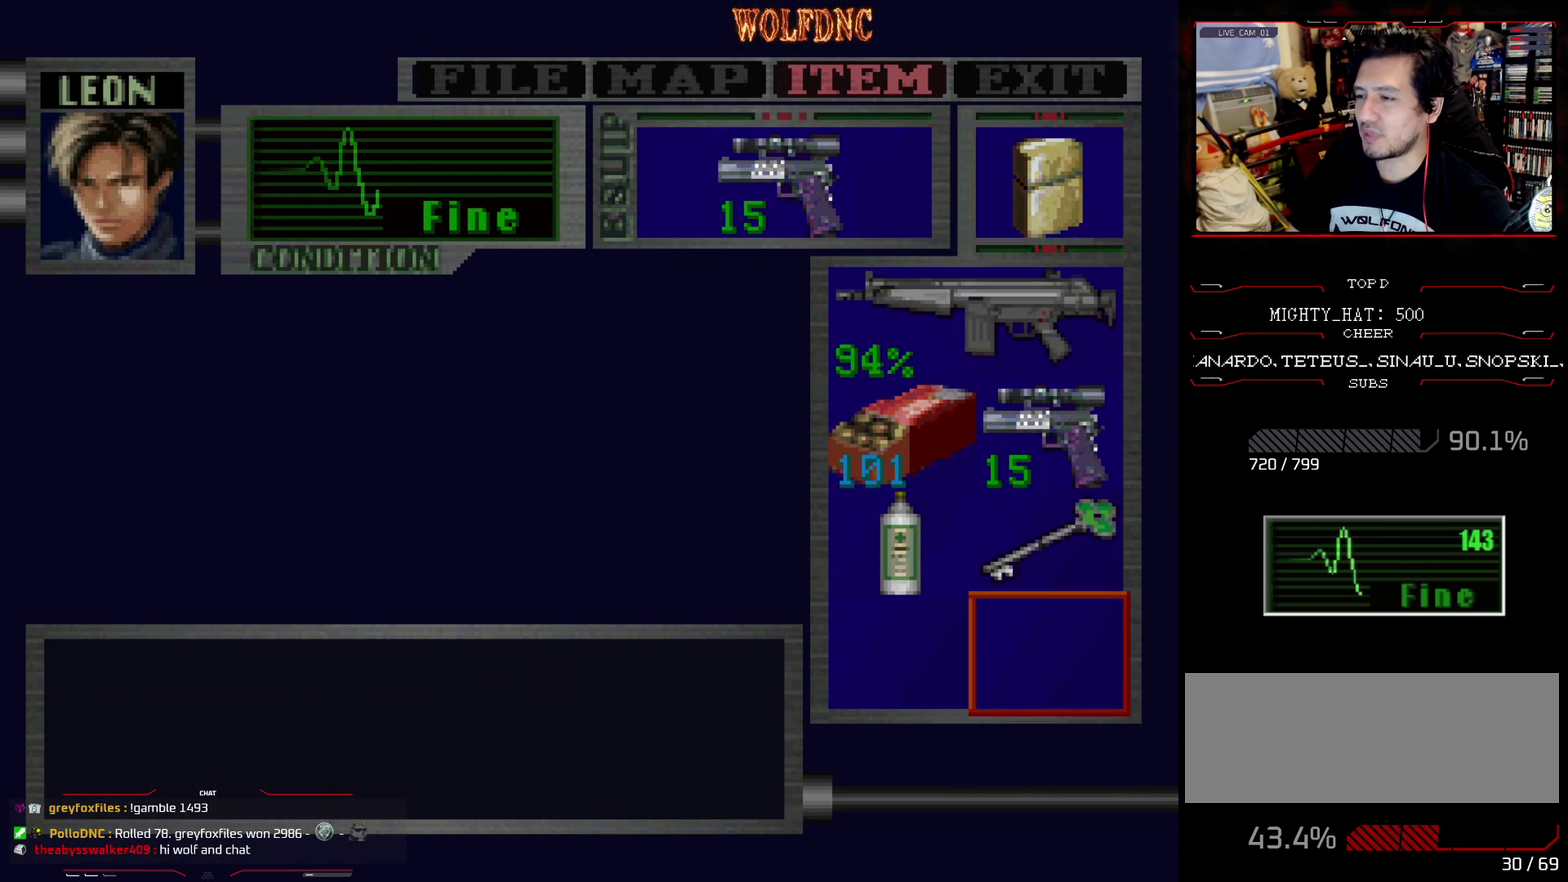
{"buttons": [], "events": [[17, "DPAD_DOWN", "up"], [117, "DPAD_RIGHT", "up"], [334, "DPAD_UP", "down"], [434, "DPAD_UP", "up"]]}
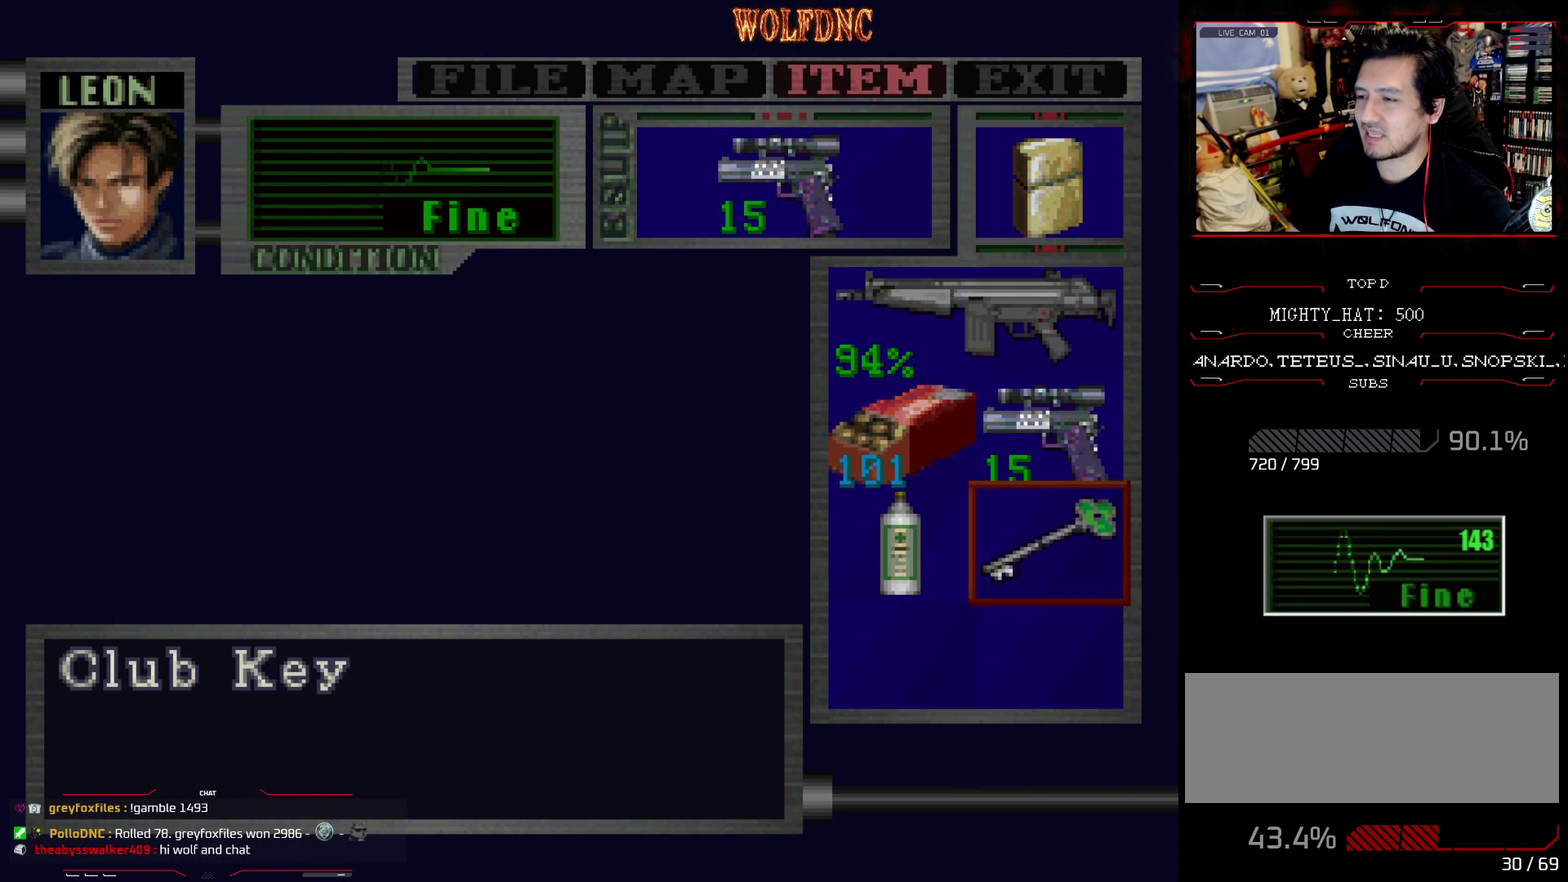
{"buttons": [], "events": [[300, "CIRCLE", "down"], [400, "CIRCLE", "up"]]}
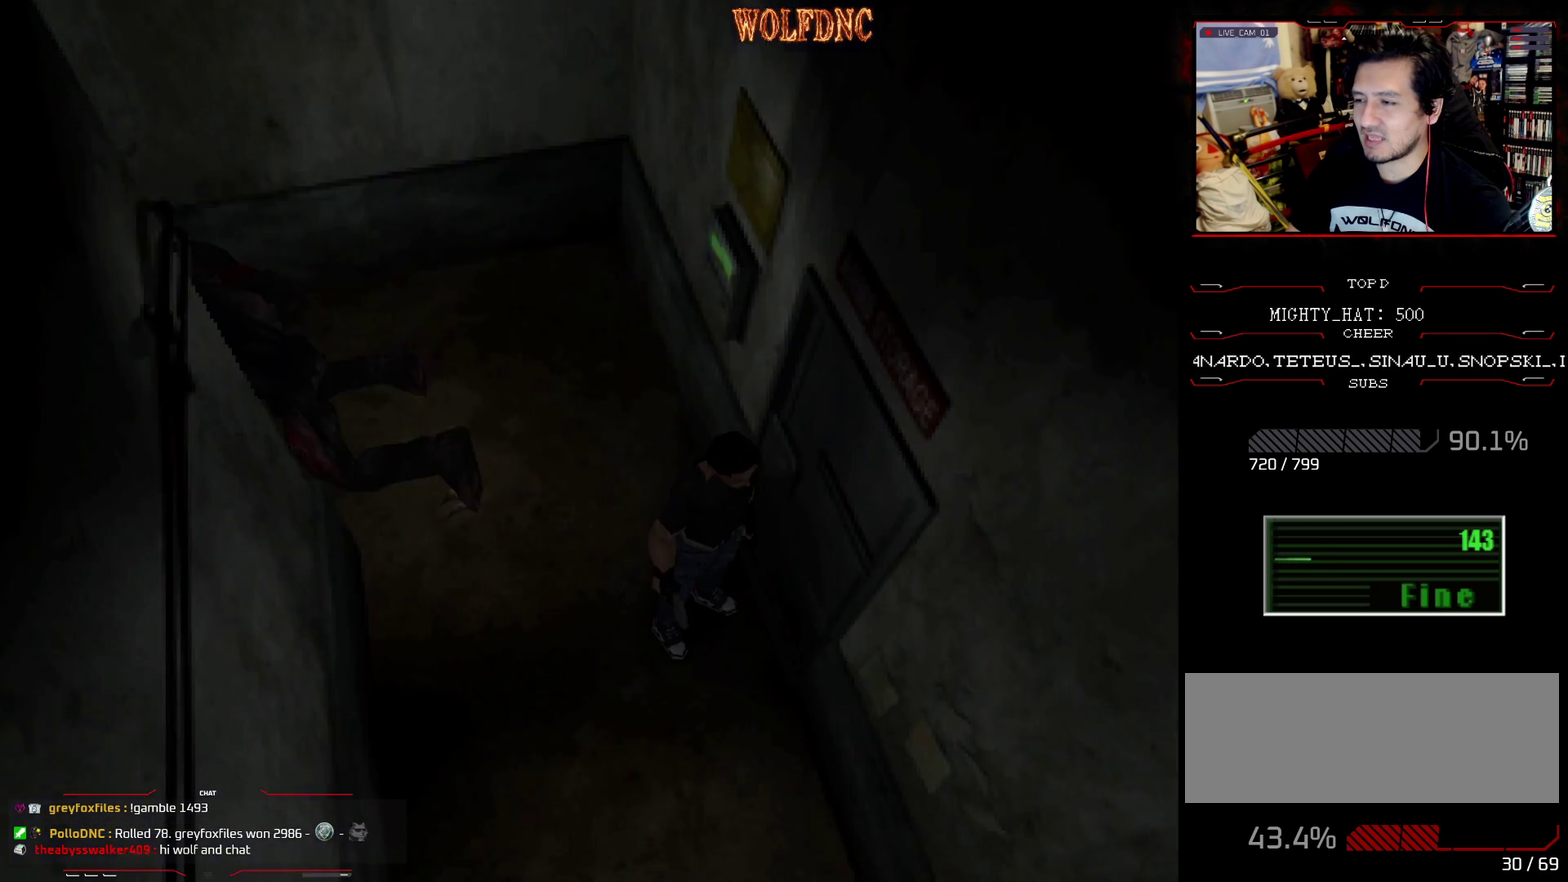
{"buttons": ["SQUARE", "DPAD_UP", "DPAD_RIGHT"], "events": [[317, "DPAD_RIGHT", "down"], [367, "DPAD_UP", "down"], [418, "SQUARE", "down"]]}
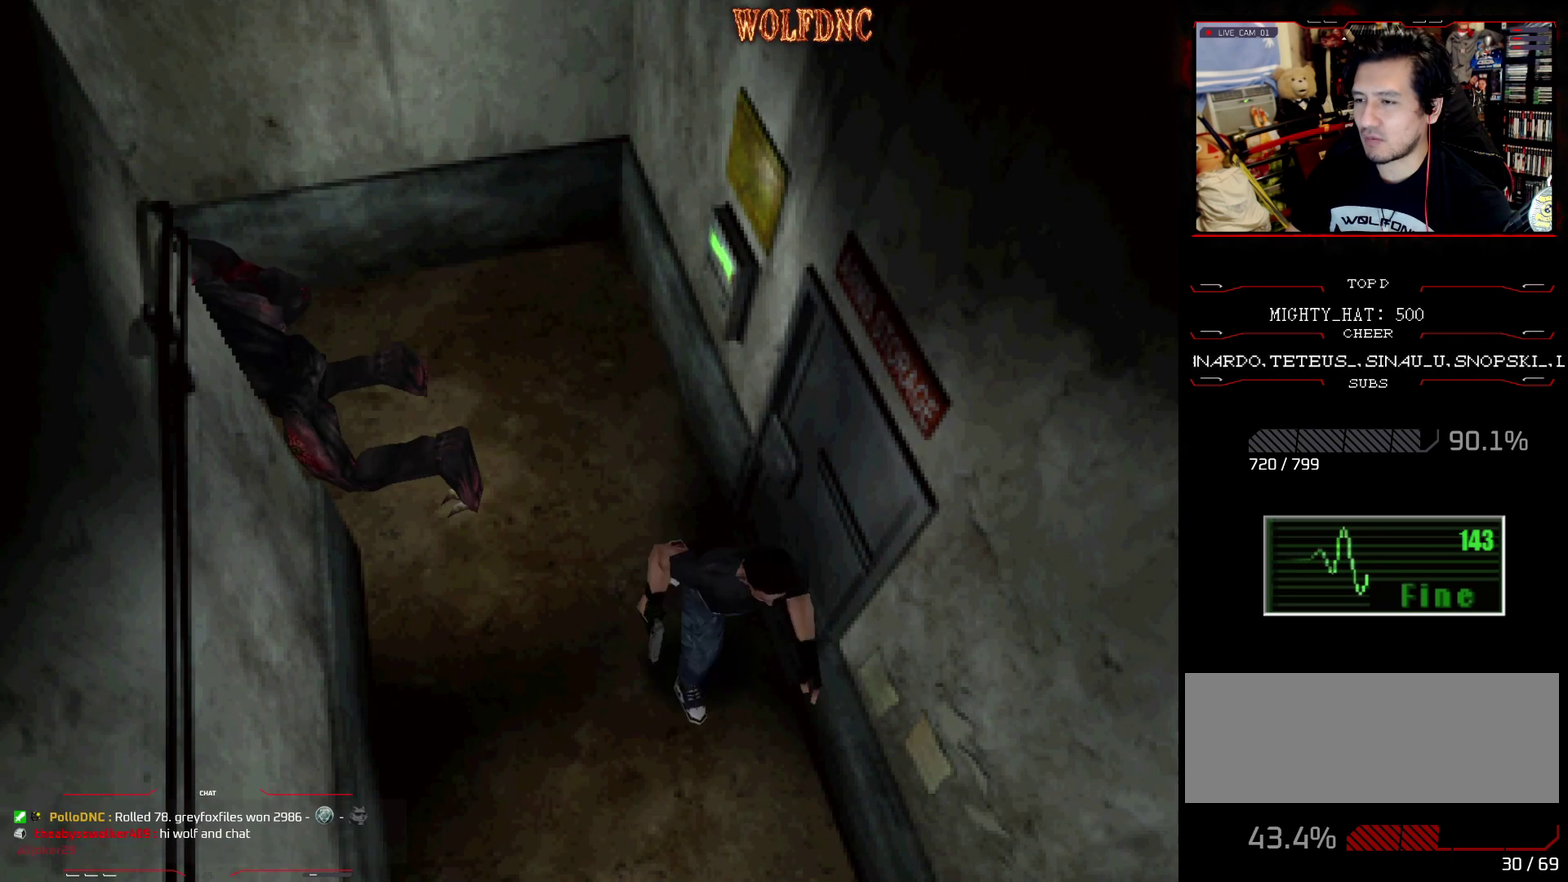
{"buttons": ["SQUARE", "DPAD_UP"], "events": [[17, "DPAD_RIGHT", "up"]]}
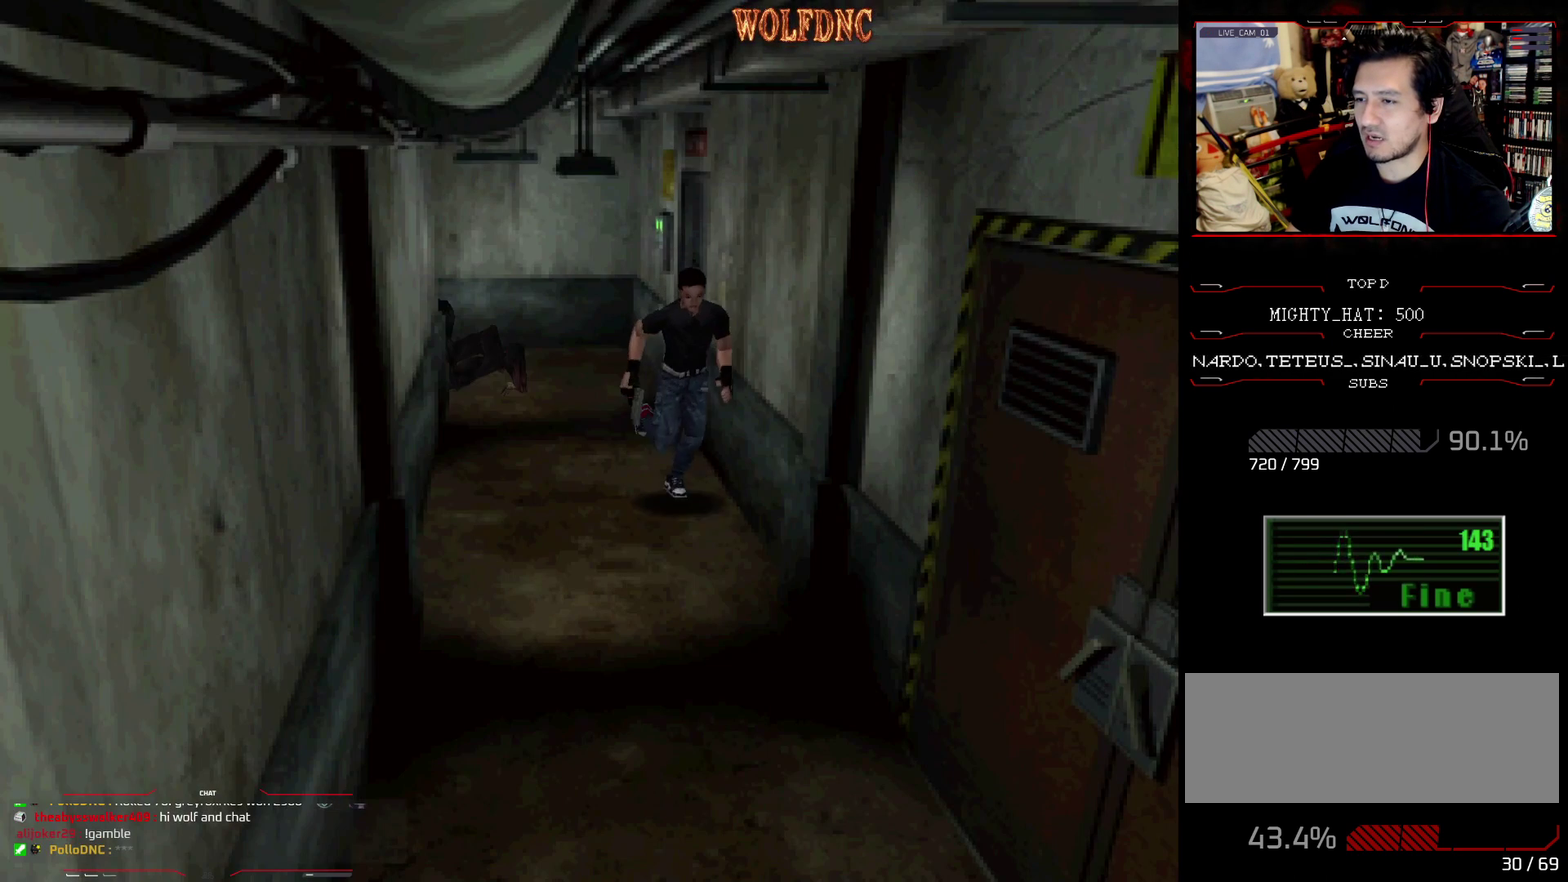
{"buttons": ["SQUARE", "DPAD_UP"], "events": []}
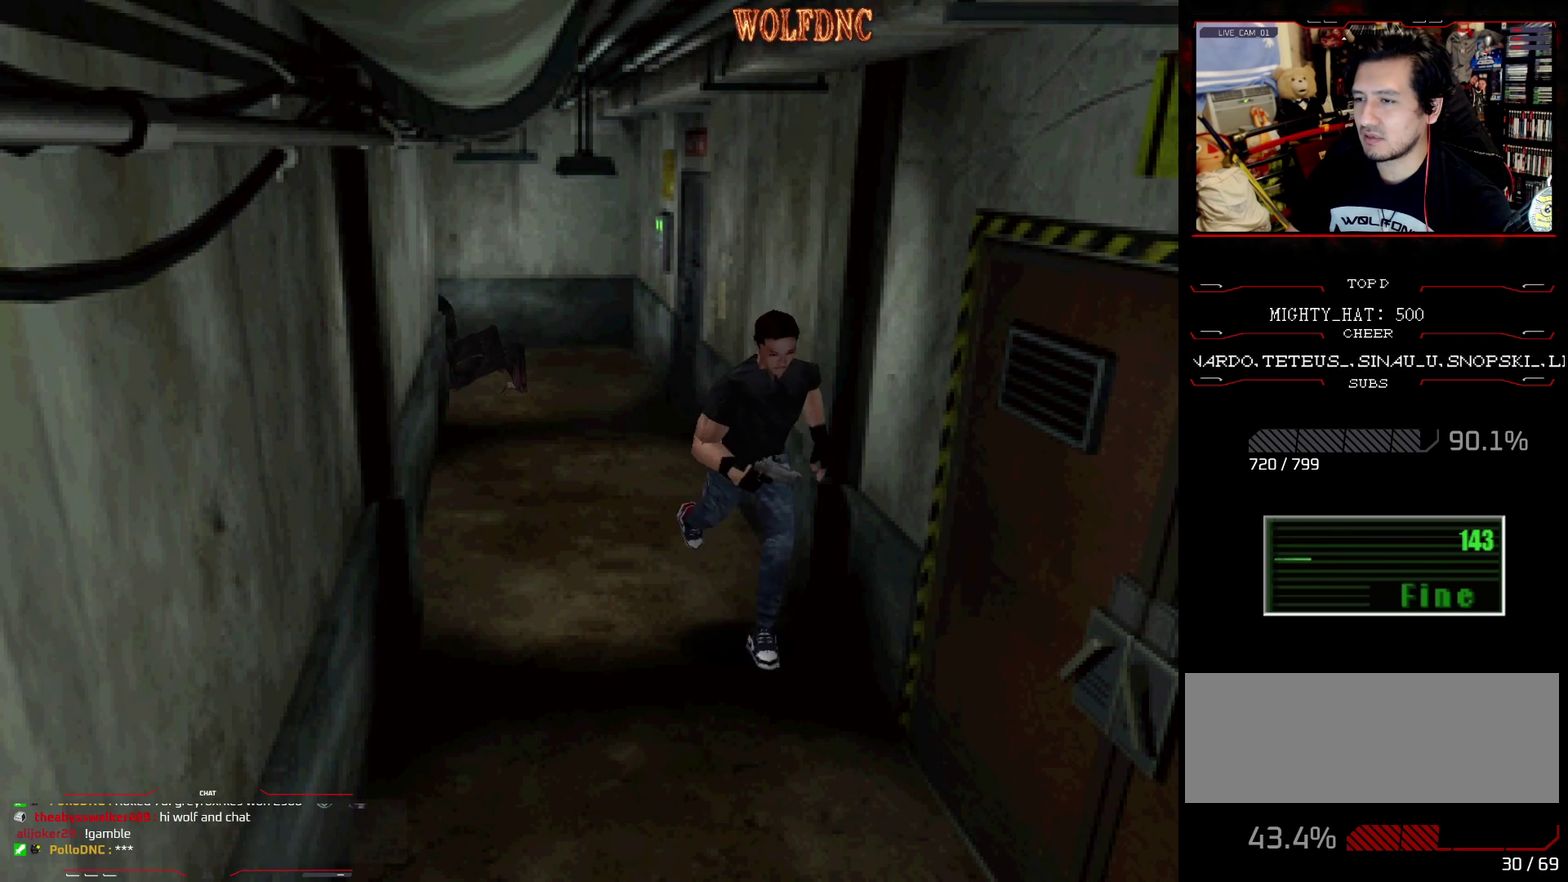
{"buttons": ["SQUARE", "DPAD_UP"], "events": []}
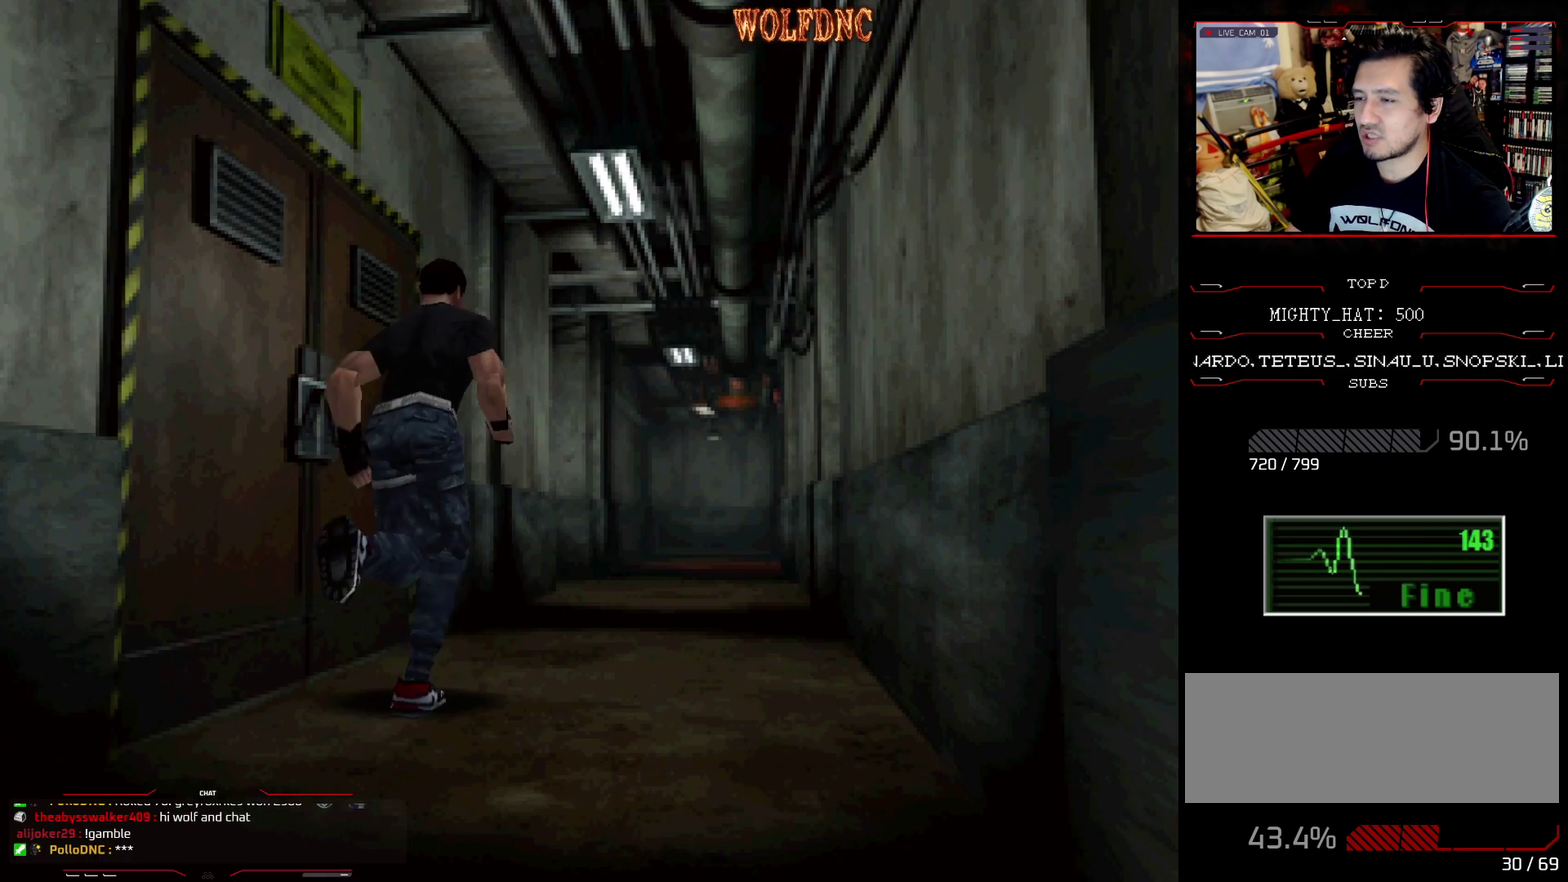
{"buttons": ["SQUARE", "DPAD_UP"], "events": []}
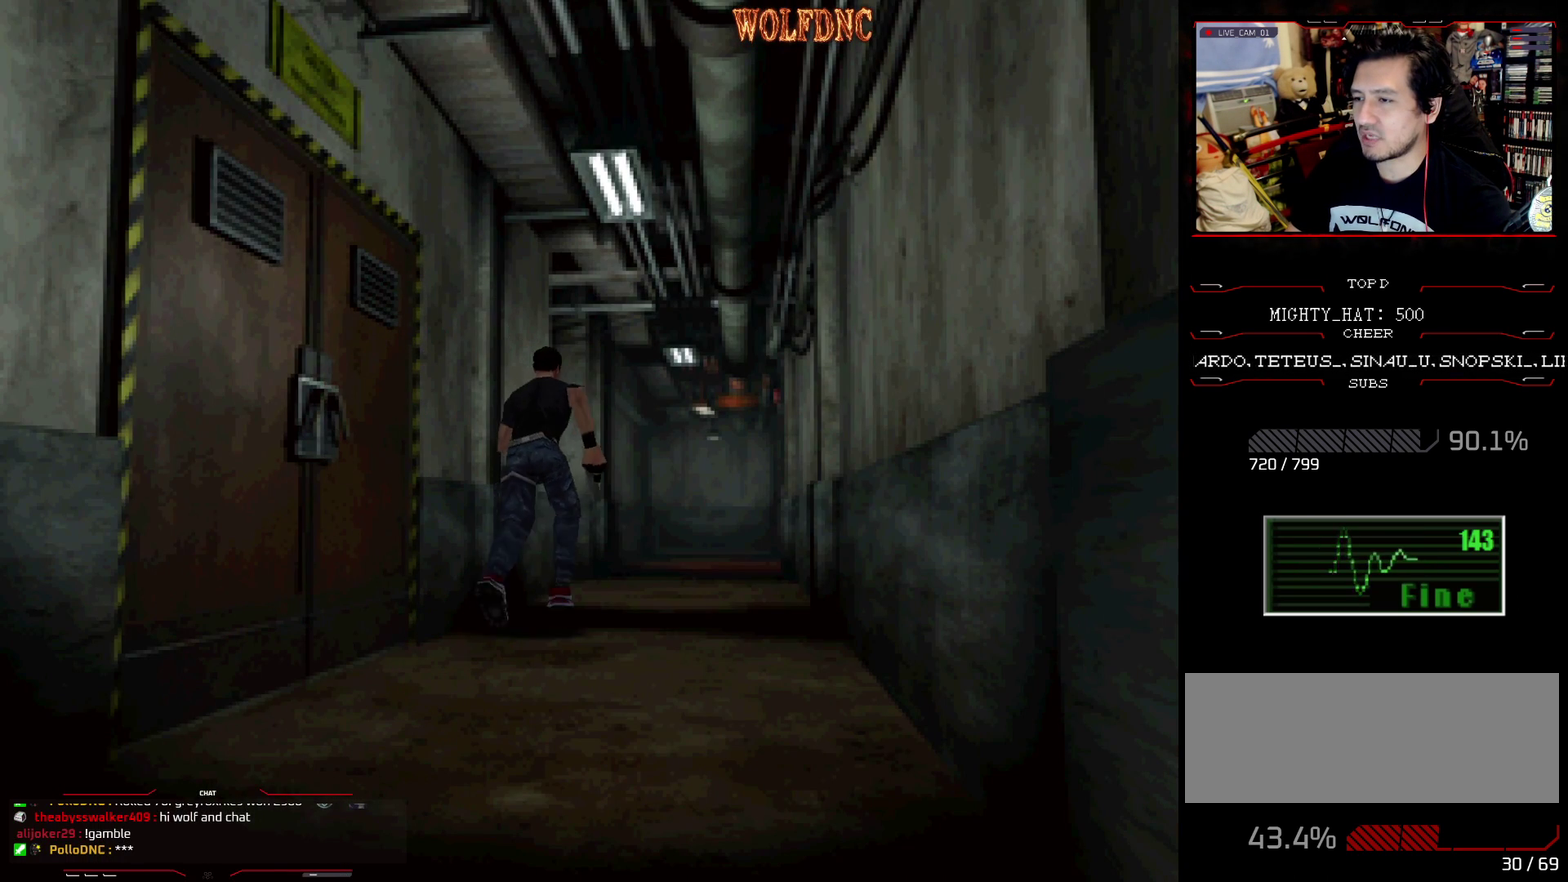
{"buttons": ["SQUARE", "DPAD_UP"], "events": []}
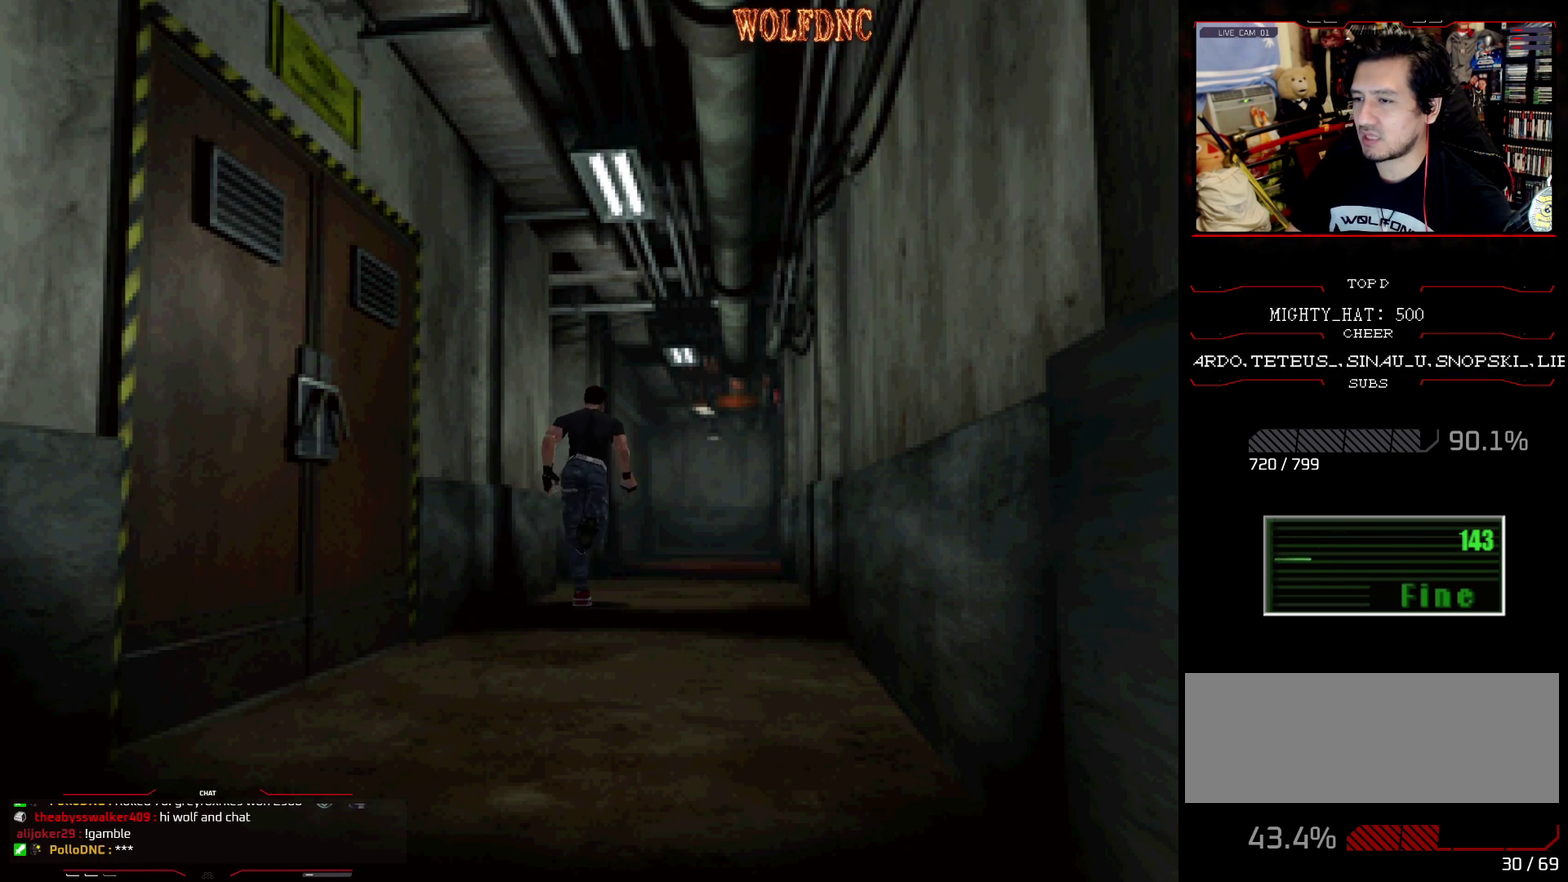
{"buttons": ["SQUARE", "DPAD_UP", "DPAD_RIGHT"], "events": [[467, "DPAD_RIGHT", "down"]]}
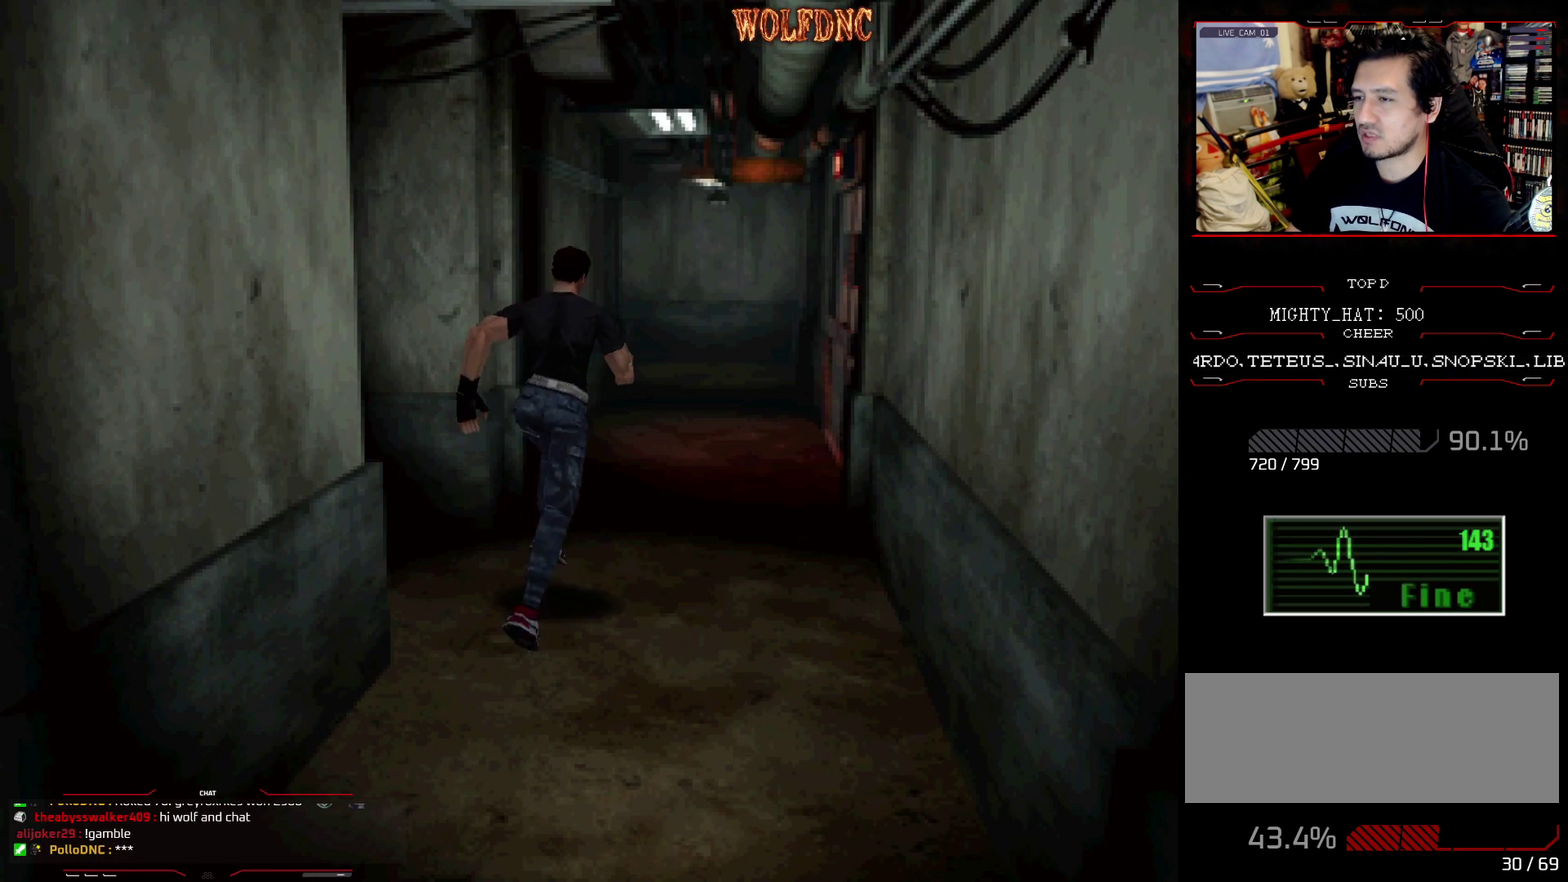
{"buttons": ["SQUARE", "R1", "DPAD_UP"], "events": [[117, "DPAD_RIGHT", "up"], [251, "DPAD_RIGHT", "down"], [451, "DPAD_RIGHT", "up"], [451, "R1", "down"]]}
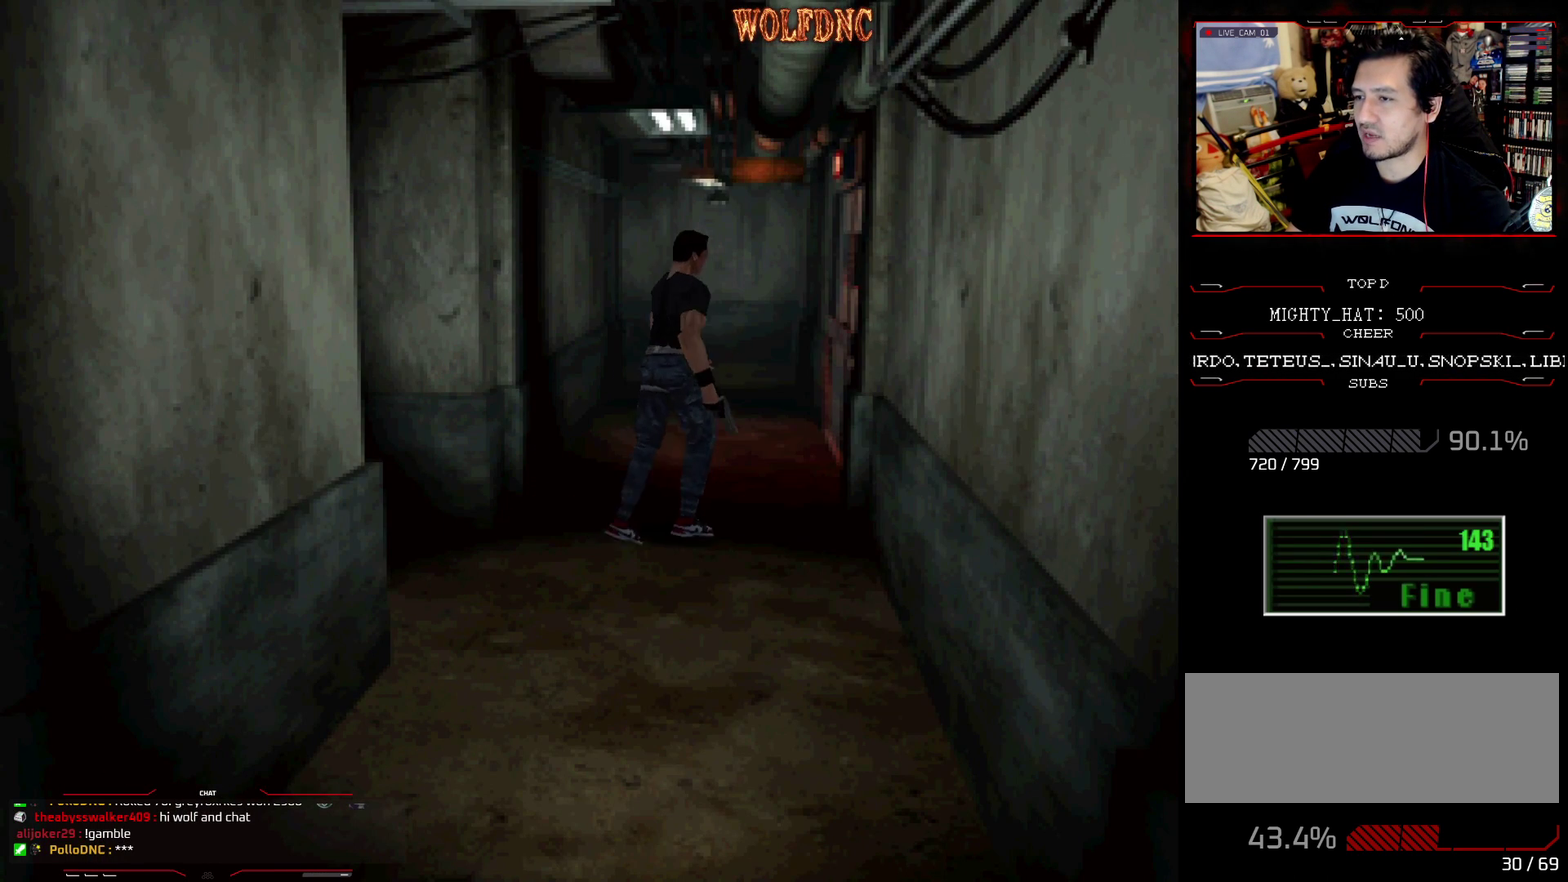
{"buttons": ["R1"], "events": [[33, "DPAD_UP", "up"], [33, "SQUARE", "up"], [317, "DPAD_LEFT", "down"], [417, "DPAD_LEFT", "up"]]}
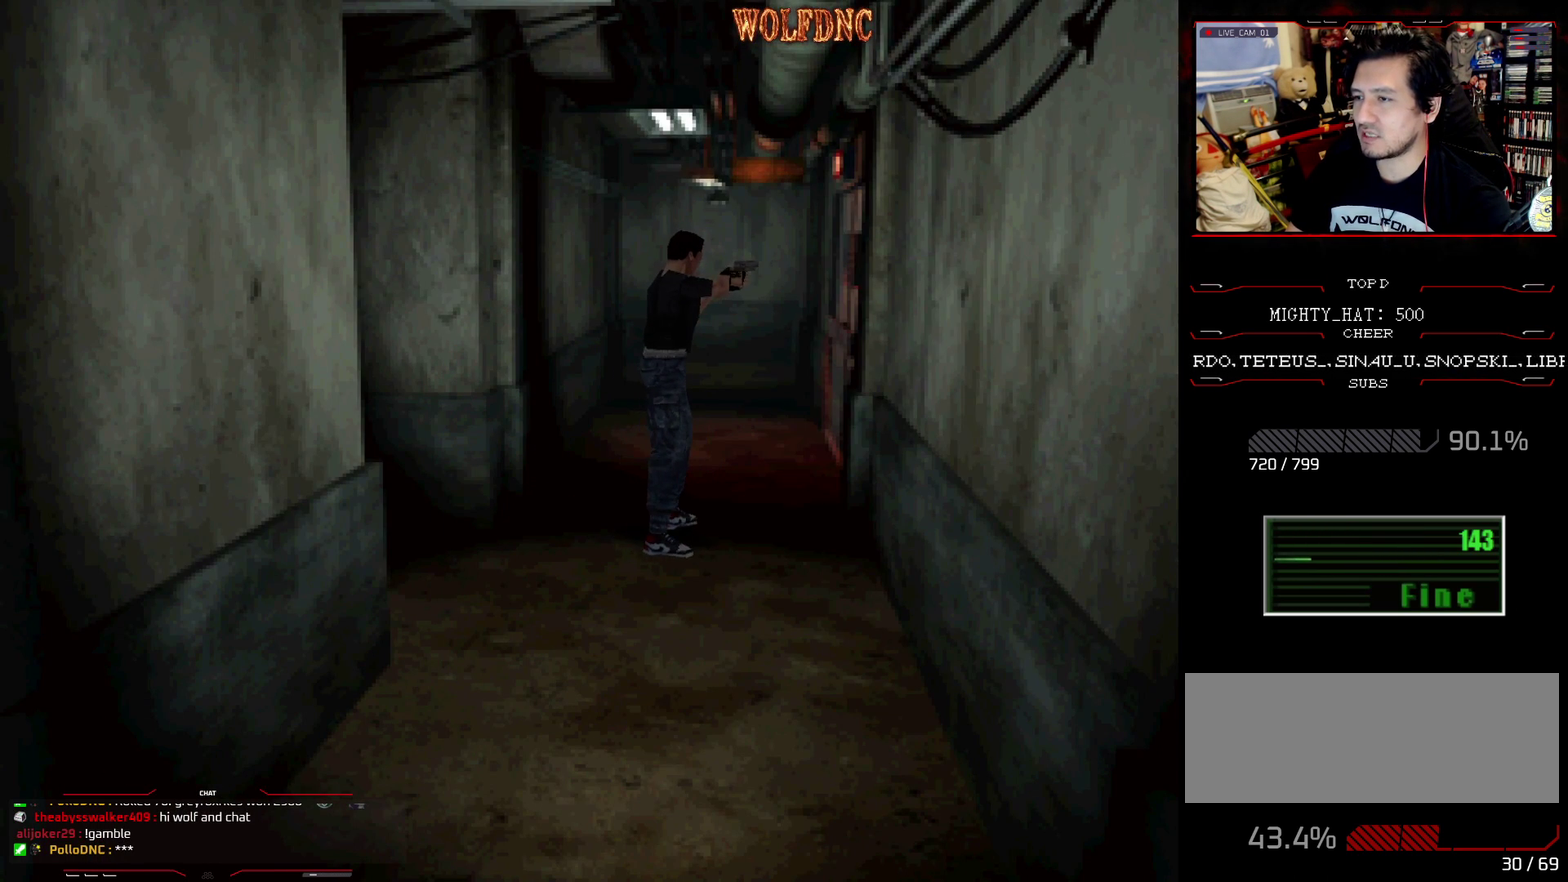
{"buttons": ["R1"], "events": [[100, "DPAD_RIGHT", "down"], [200, "DPAD_RIGHT", "up"], [234, "DPAD_LEFT", "down"], [334, "DPAD_LEFT", "up"], [334, "DPAD_RIGHT", "down"], [434, "DPAD_RIGHT", "up"]]}
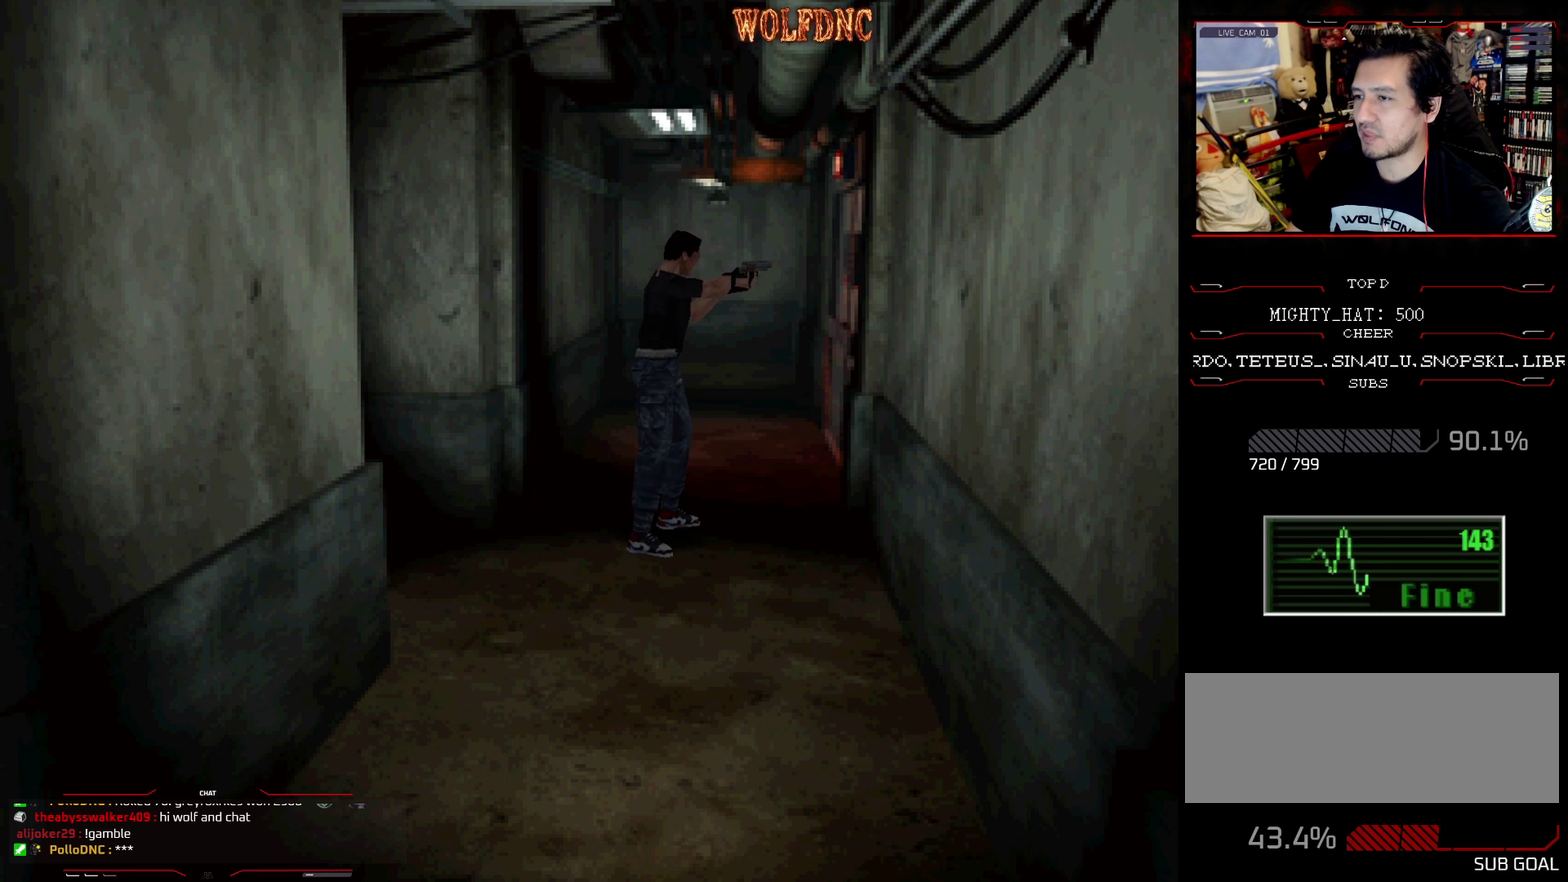
{"buttons": [], "events": [[16, "DPAD_RIGHT", "down"], [66, "DPAD_LEFT", "down"], [66, "DPAD_RIGHT", "up"], [167, "DPAD_LEFT", "up"], [217, "DPAD_LEFT", "down"], [300, "DPAD_LEFT", "up"], [450, "R1", "up"]]}
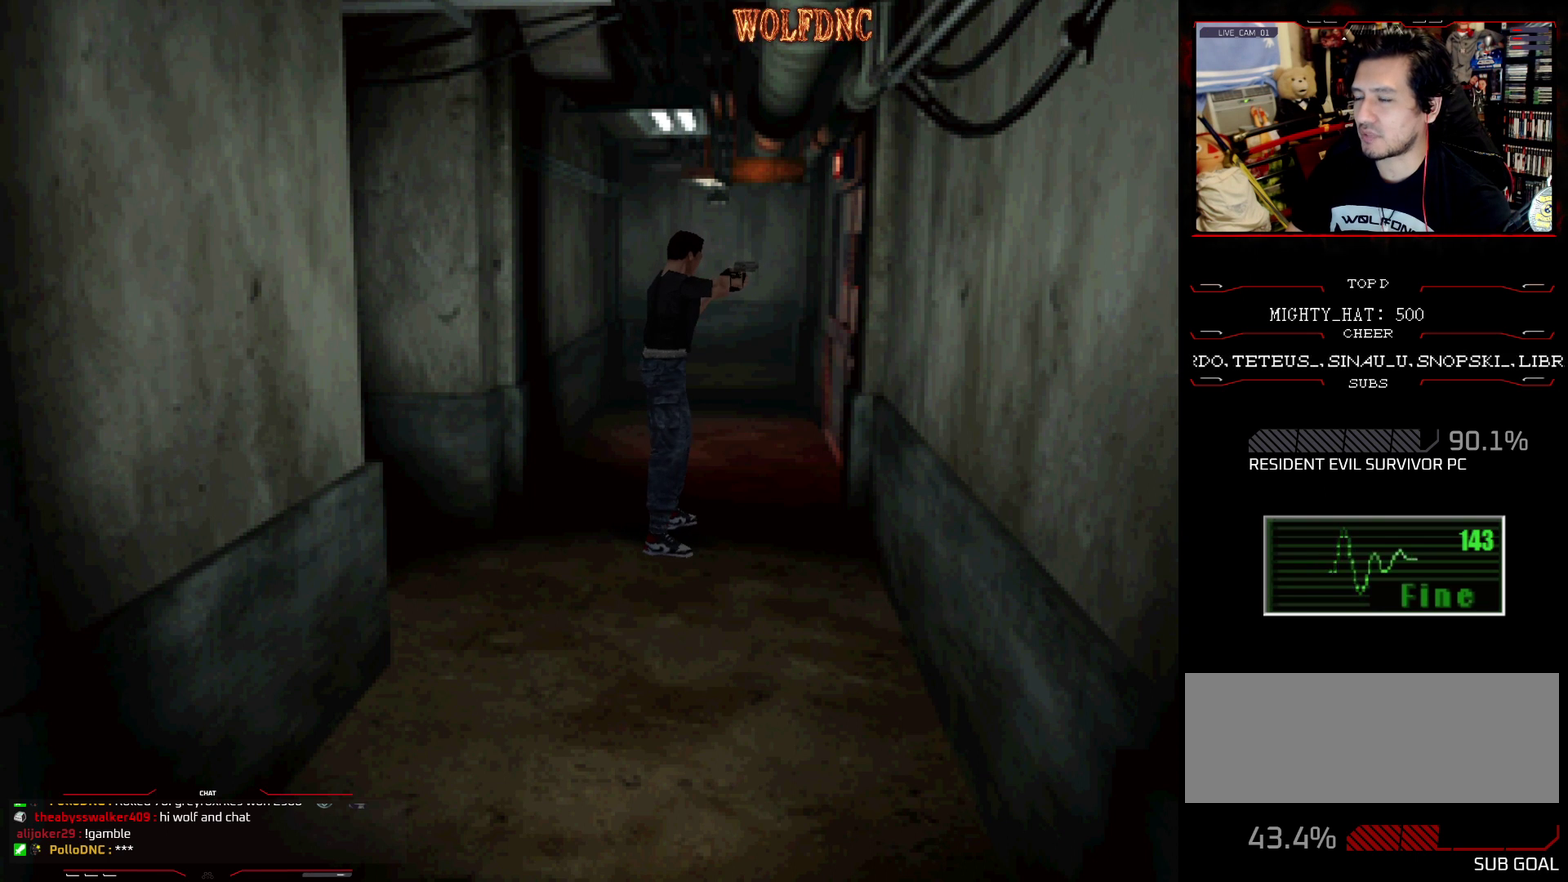
{"buttons": ["DPAD_RIGHT"], "events": [[317, "DPAD_RIGHT", "down"]]}
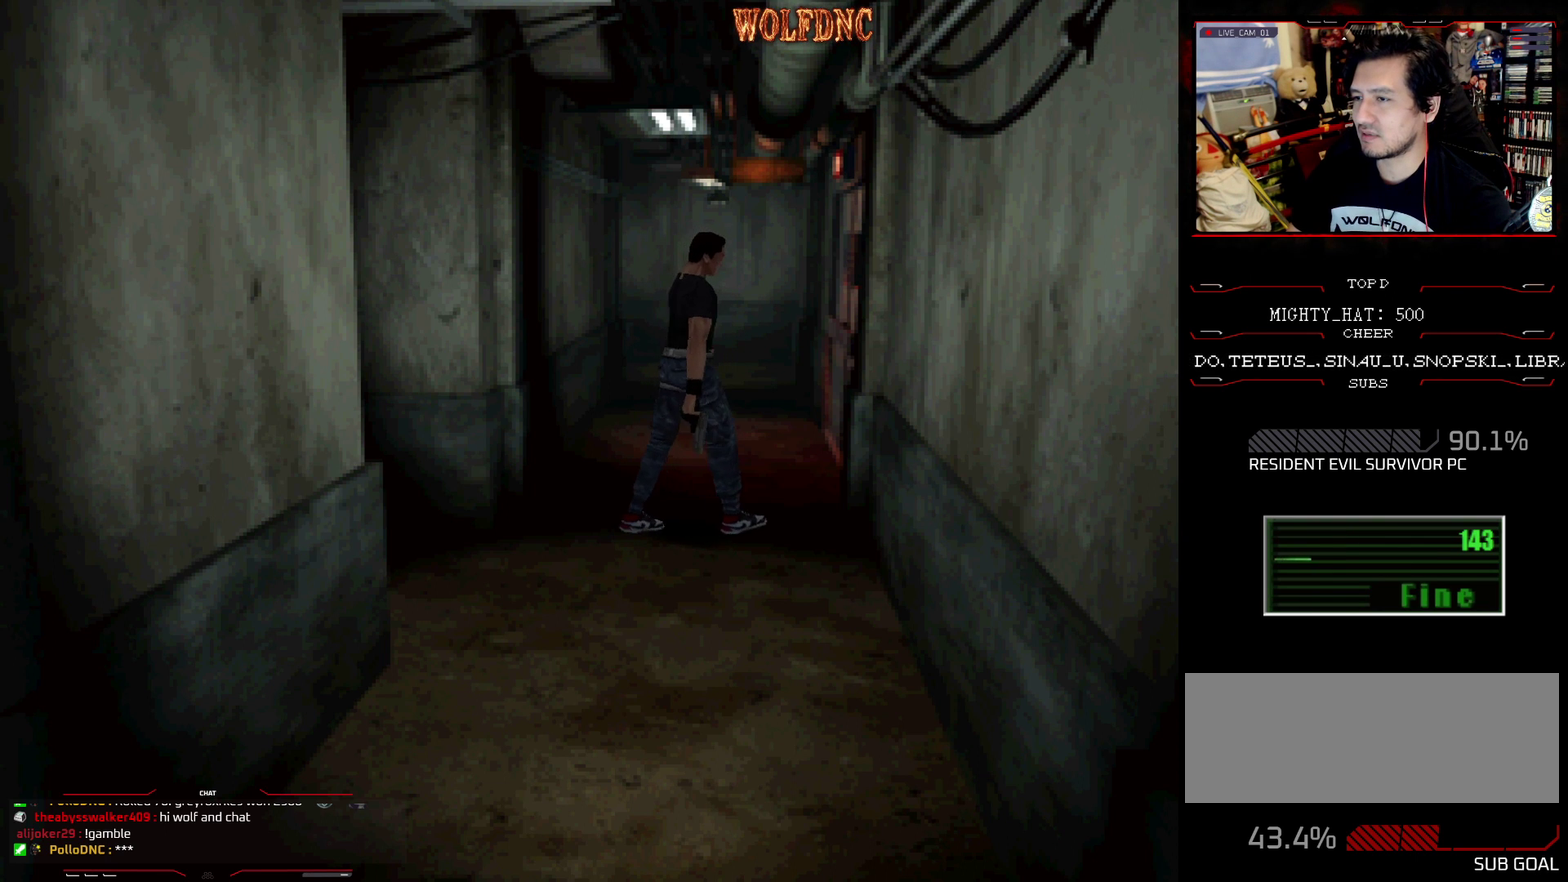
{"buttons": ["SQUARE", "DPAD_UP", "DPAD_RIGHT"], "events": [[383, "DPAD_UP", "down"], [434, "SQUARE", "down"]]}
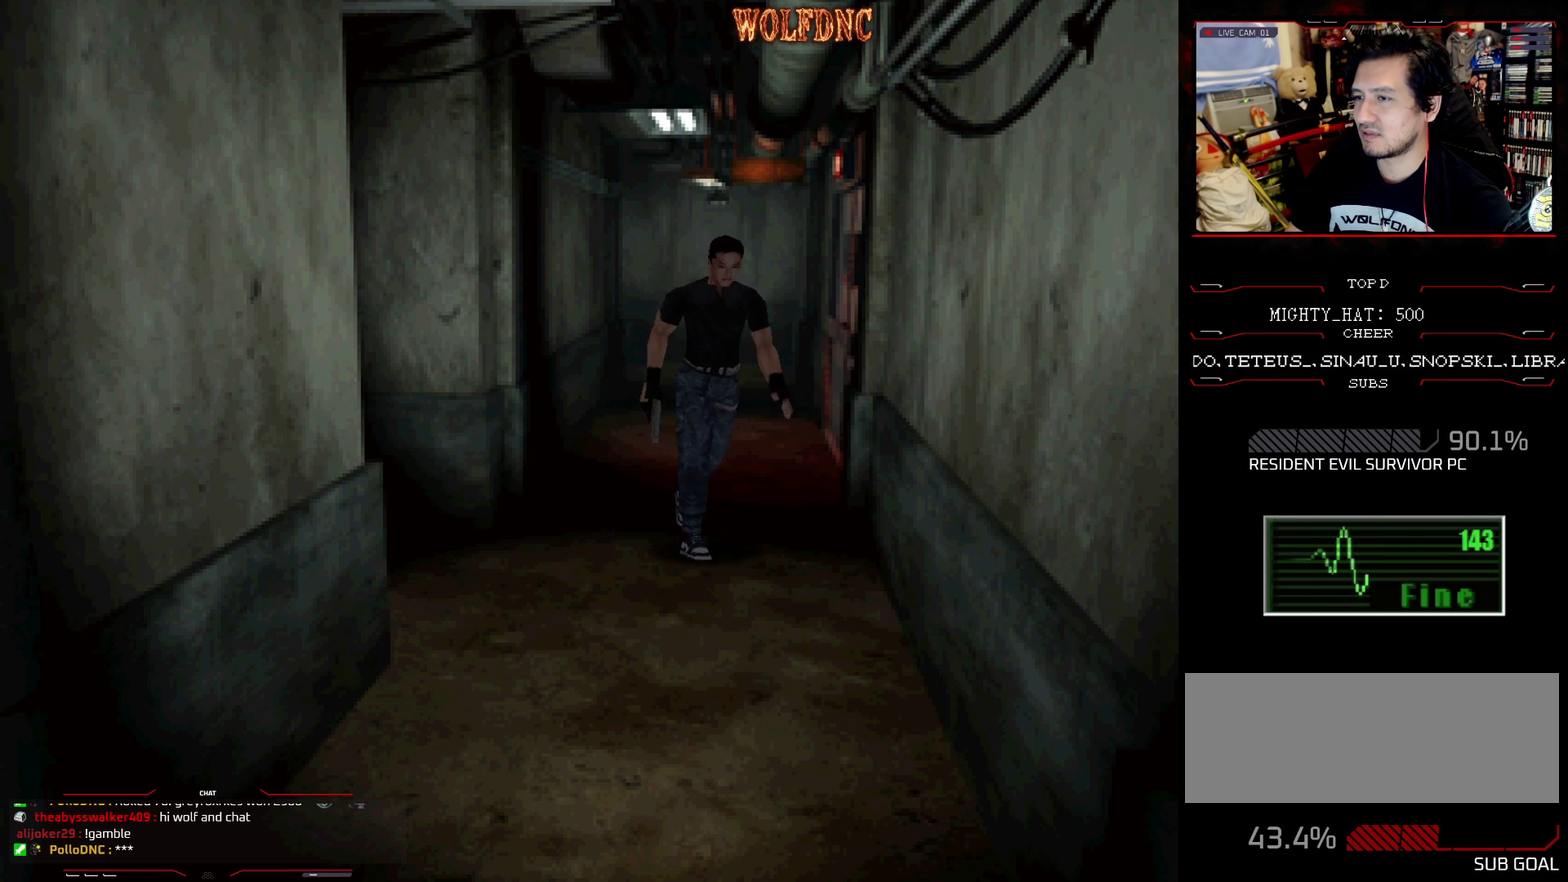
{"buttons": ["DPAD_UP", "DPAD_RIGHT"], "events": [[167, "DPAD_RIGHT", "up"], [167, "SQUARE", "up"], [451, "DPAD_RIGHT", "down"]]}
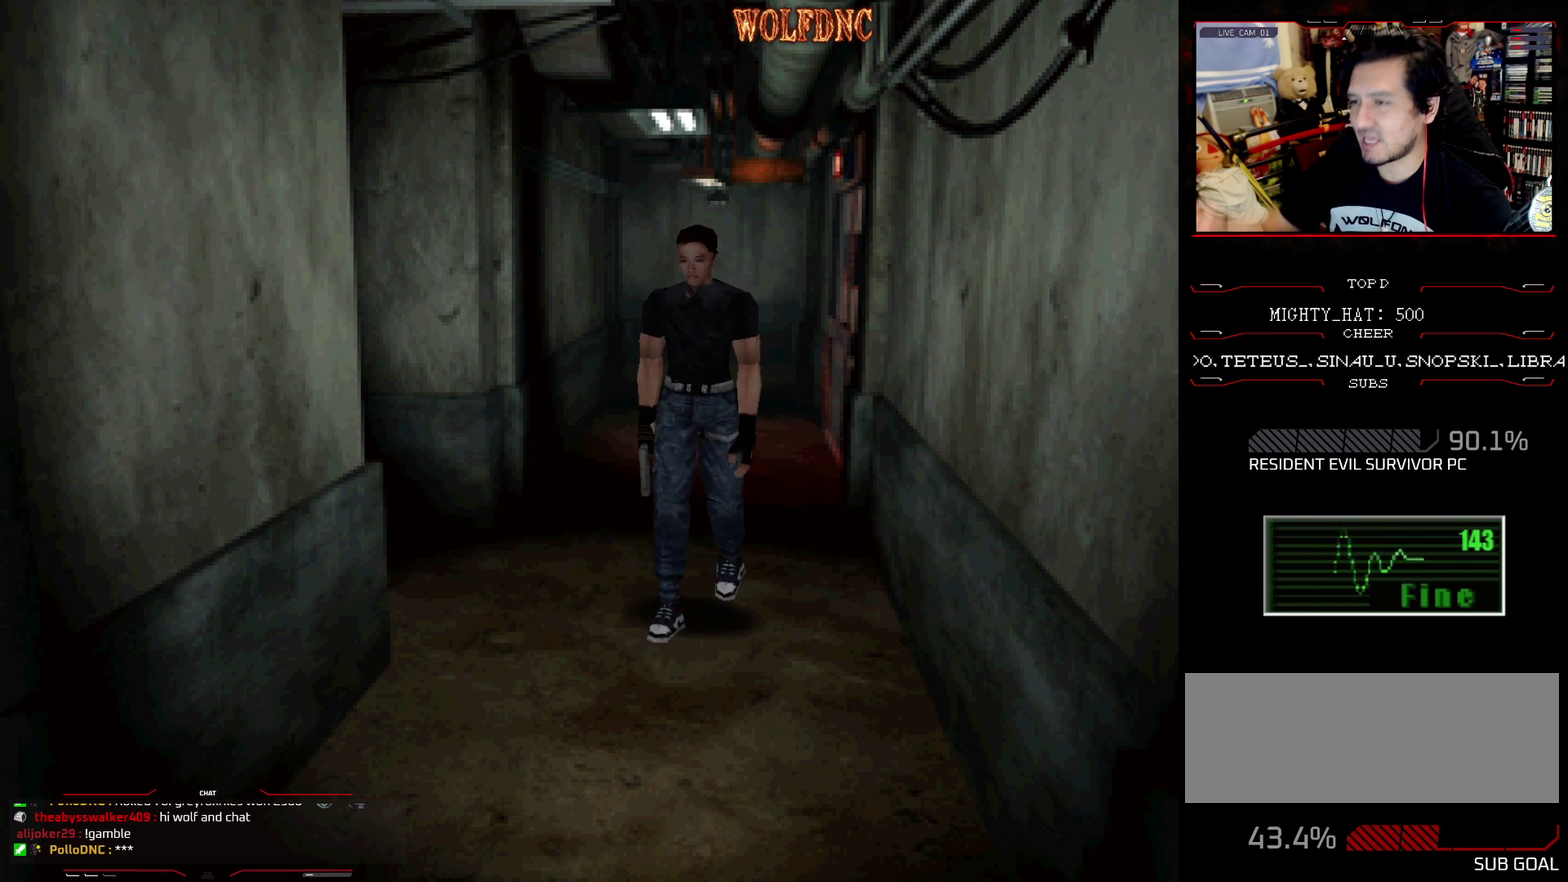
{"buttons": ["DPAD_UP"], "events": [[83, "DPAD_RIGHT", "up"]]}
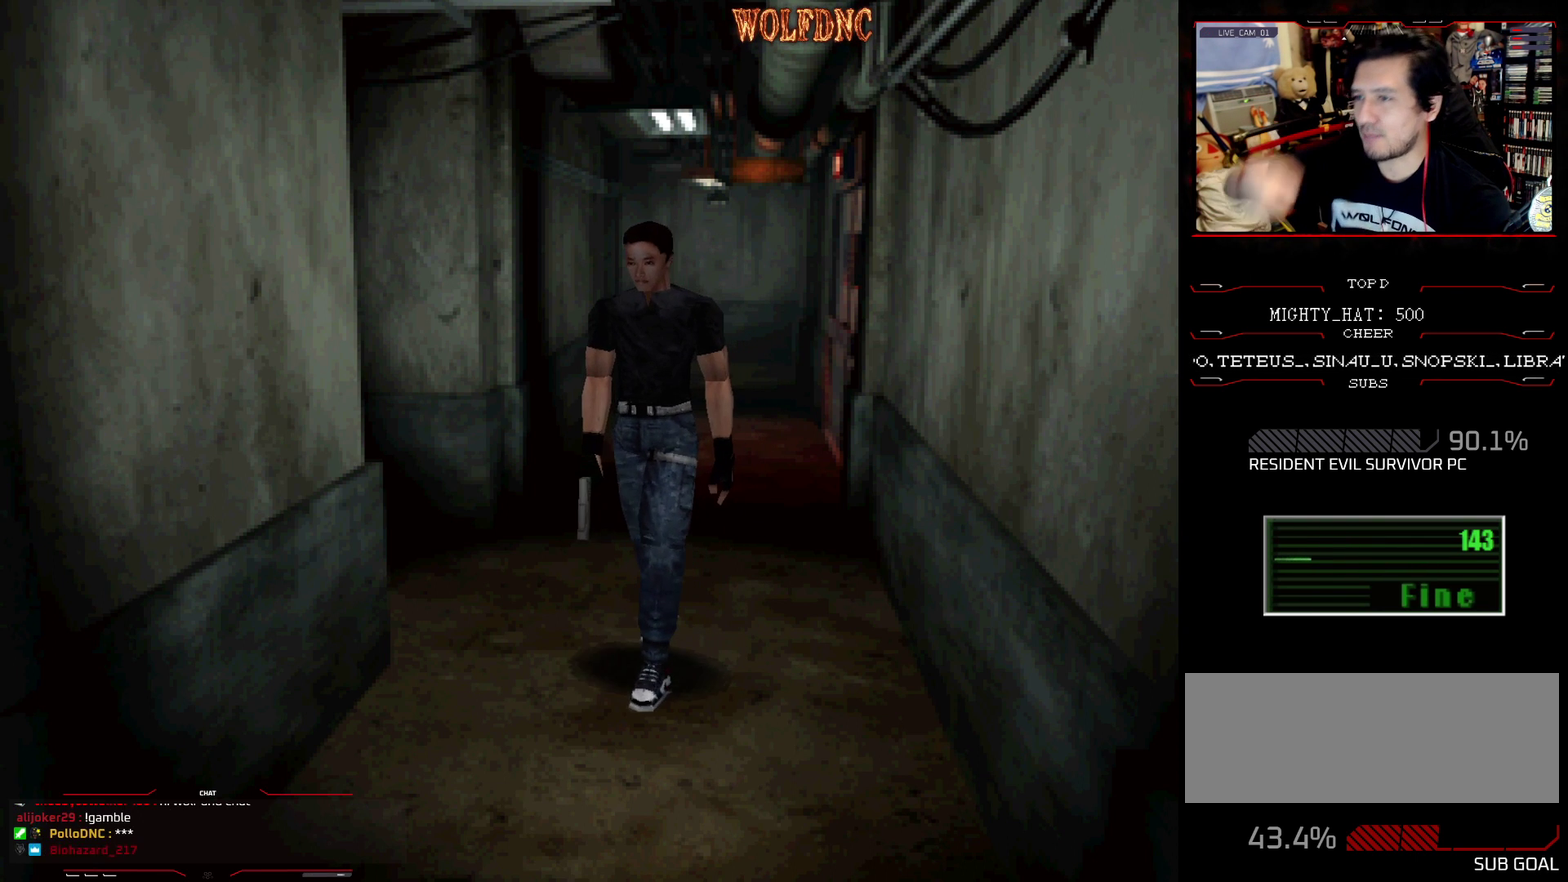
{"buttons": ["DPAD_UP"], "events": []}
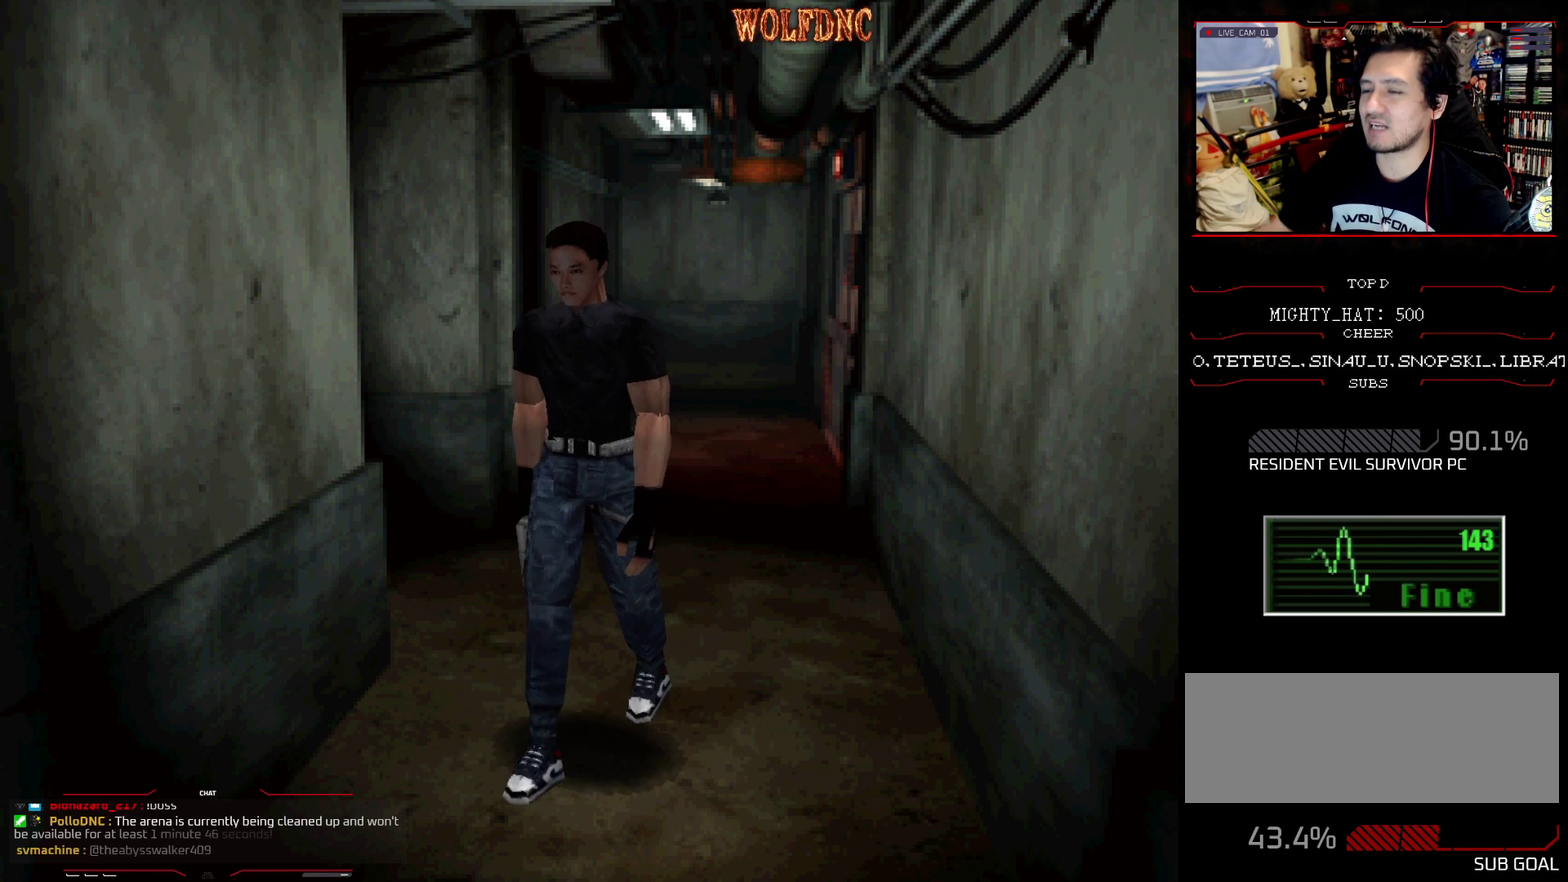
{"buttons": ["SQUARE", "DPAD_UP"], "events": [[117, "DPAD_LEFT", "down"], [167, "SQUARE", "down"], [250, "DPAD_LEFT", "up"]]}
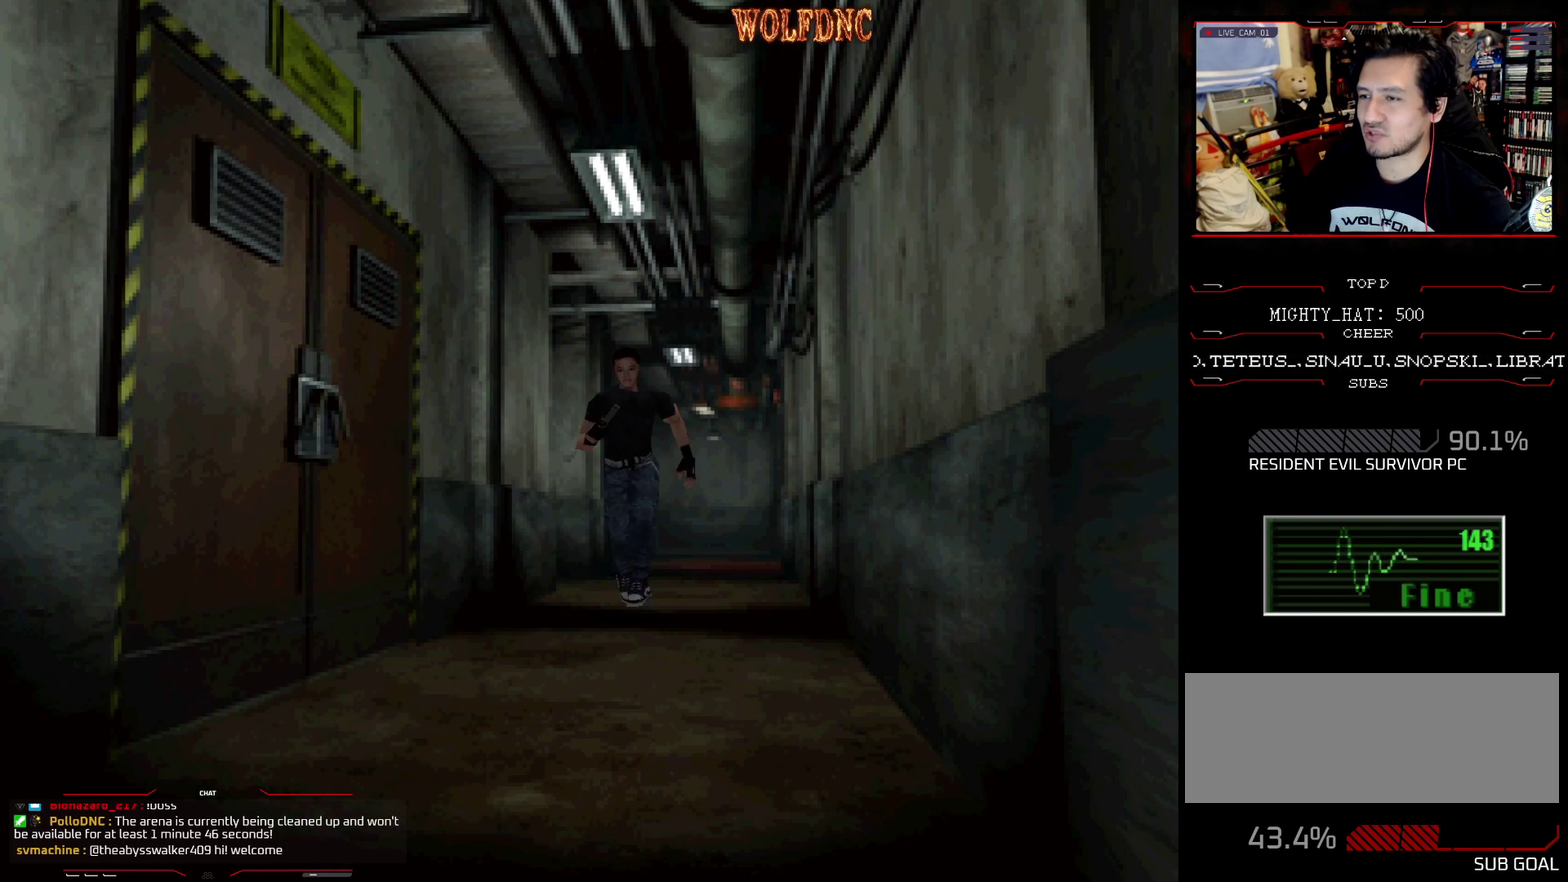
{"buttons": ["SQUARE", "DPAD_UP"], "events": []}
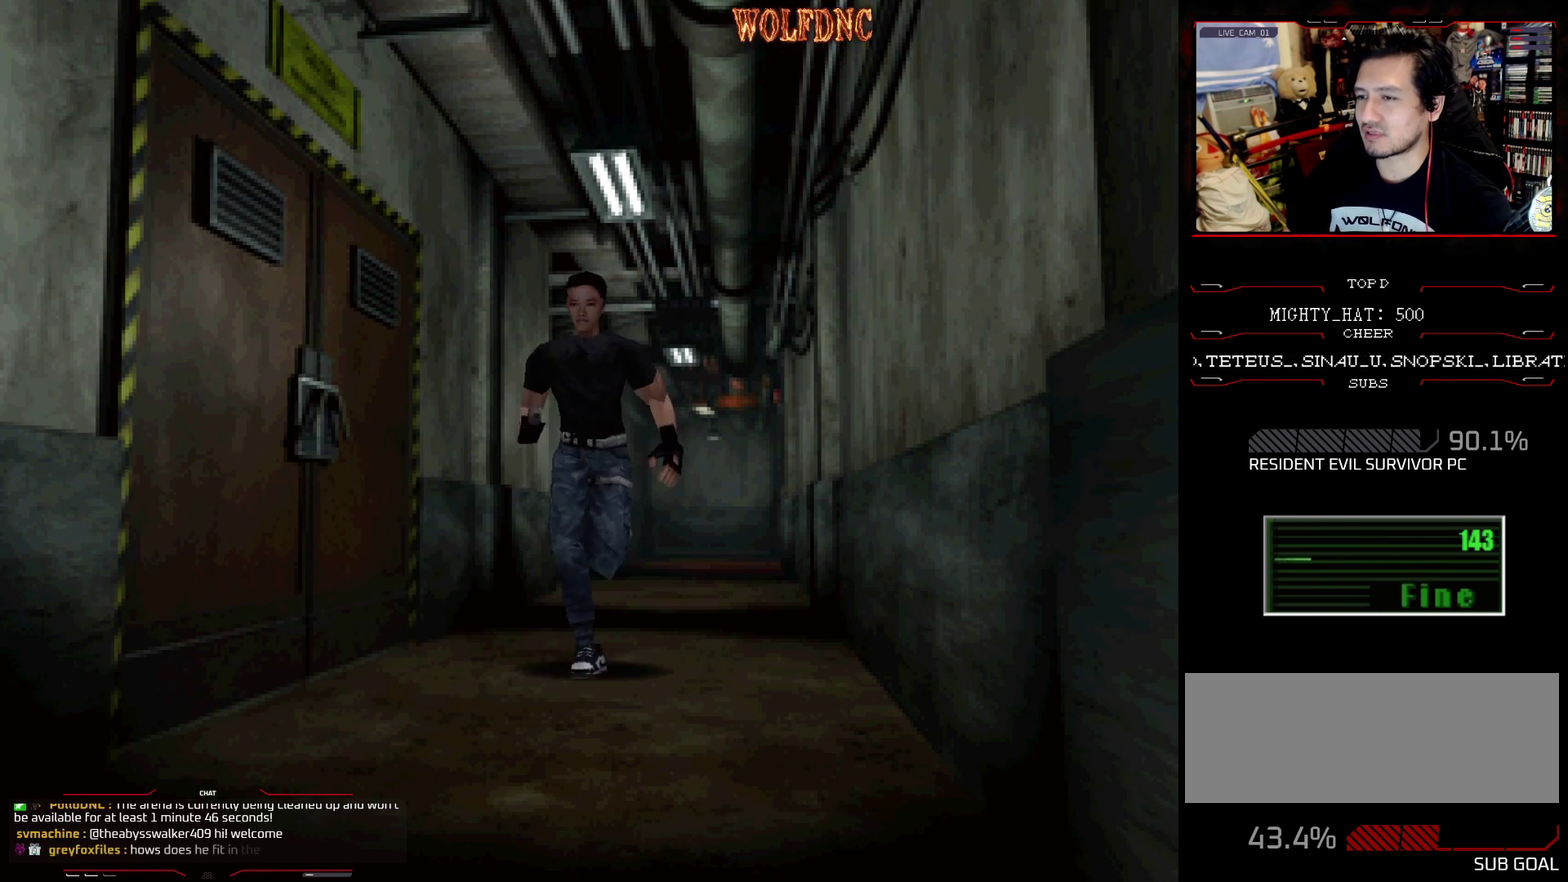
{"buttons": ["SQUARE", "DPAD_UP"], "events": [[50, "DPAD_RIGHT", "down"], [150, "DPAD_RIGHT", "up"]]}
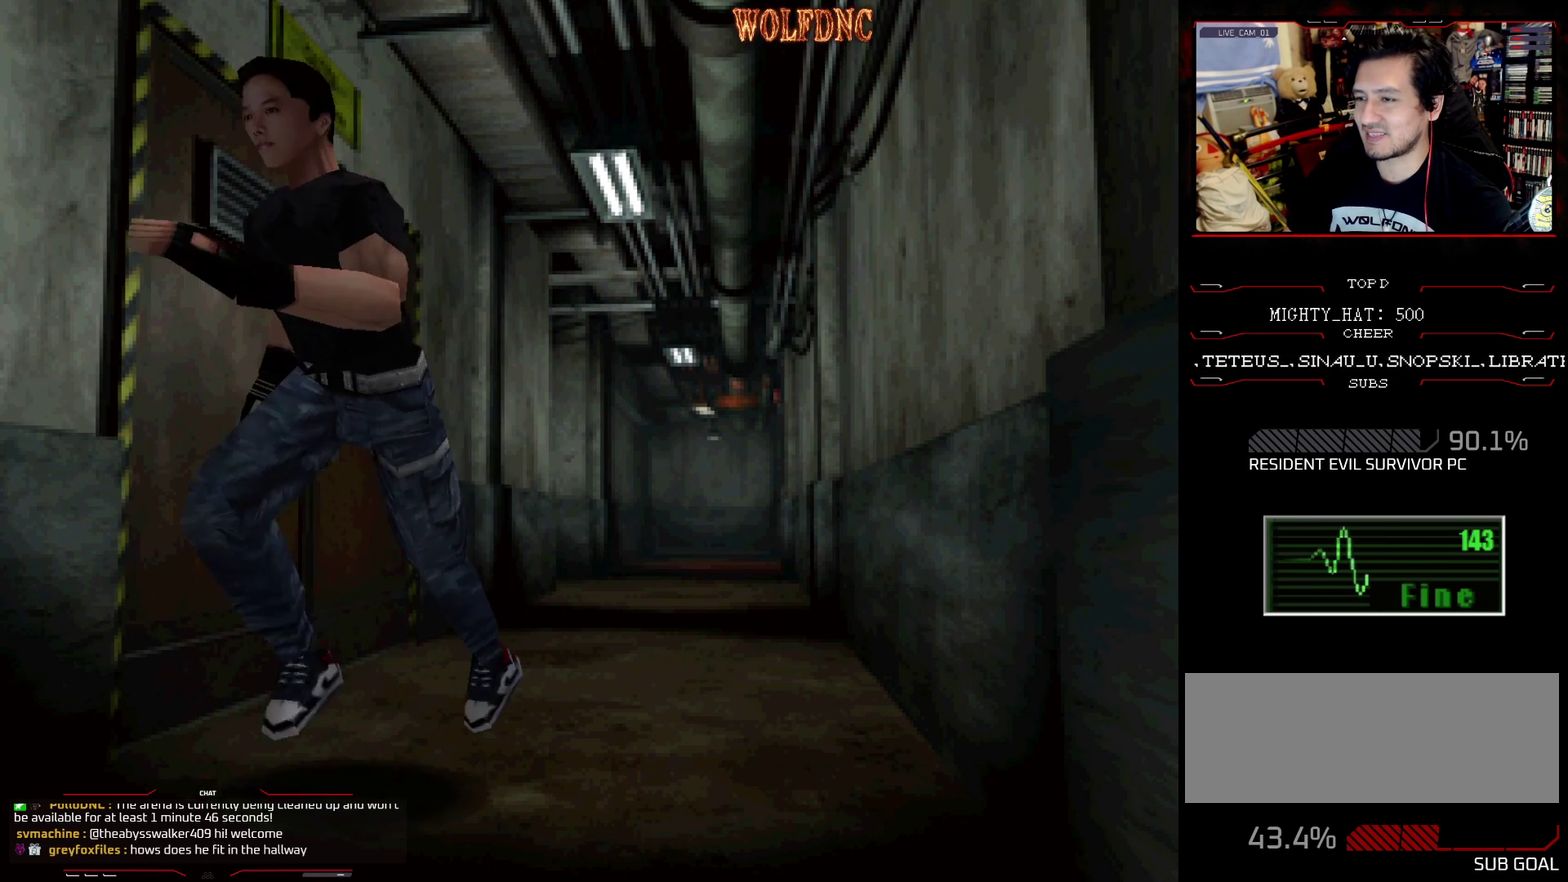
{"buttons": ["SQUARE", "DPAD_UP"], "events": []}
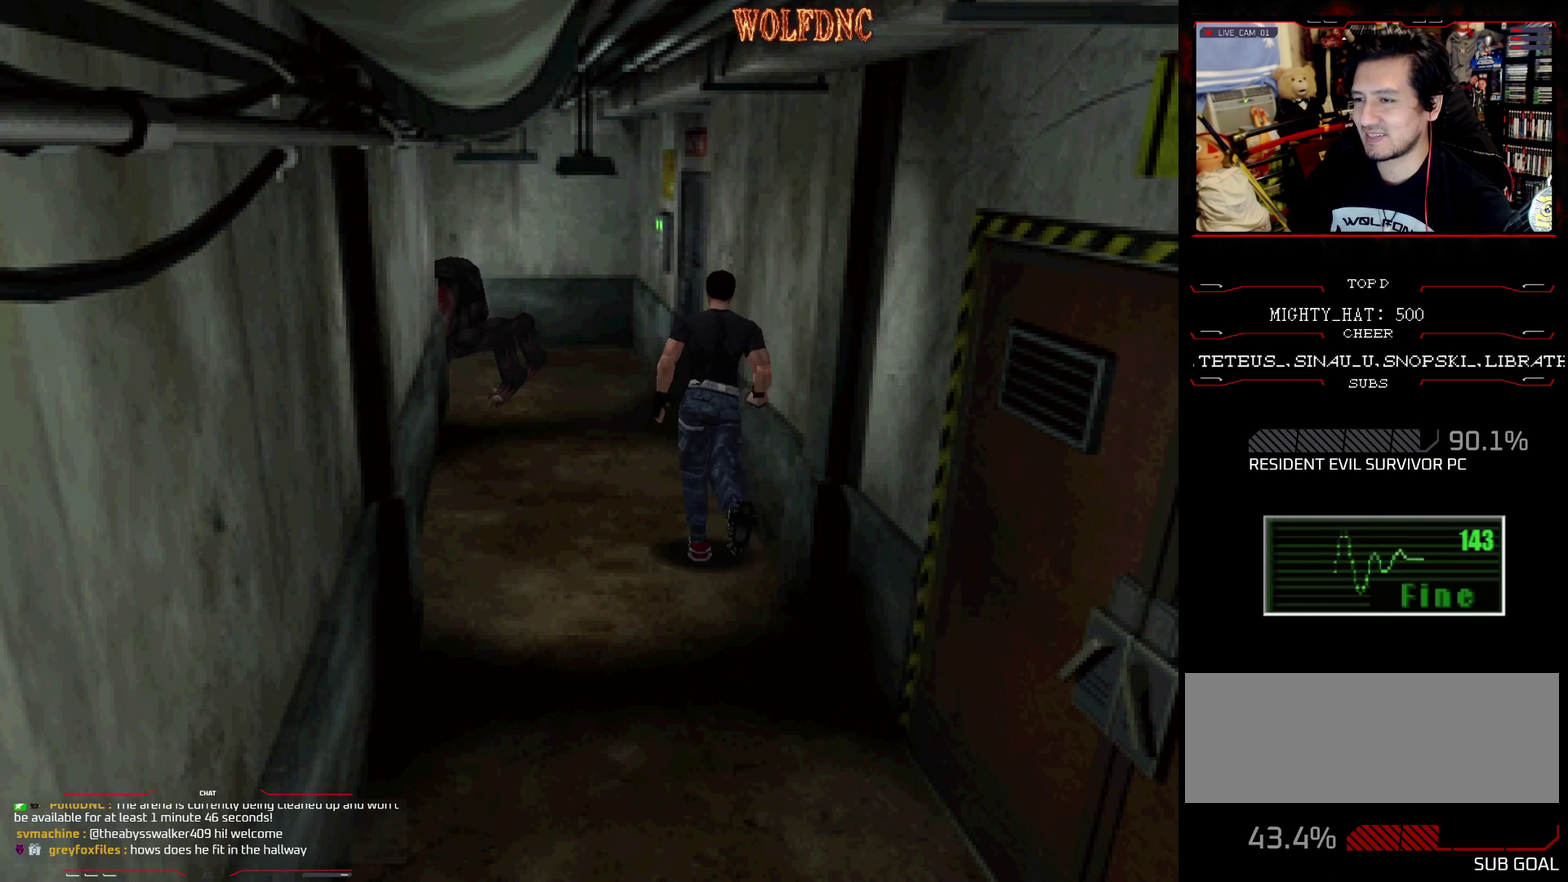
{"buttons": ["SQUARE", "DPAD_UP", "DPAD_RIGHT"], "events": [[300, "DPAD_UP", "up"], [300, "SQUARE", "up"], [450, "DPAD_UP", "down"], [500, "DPAD_RIGHT", "down"], [500, "SQUARE", "down"]]}
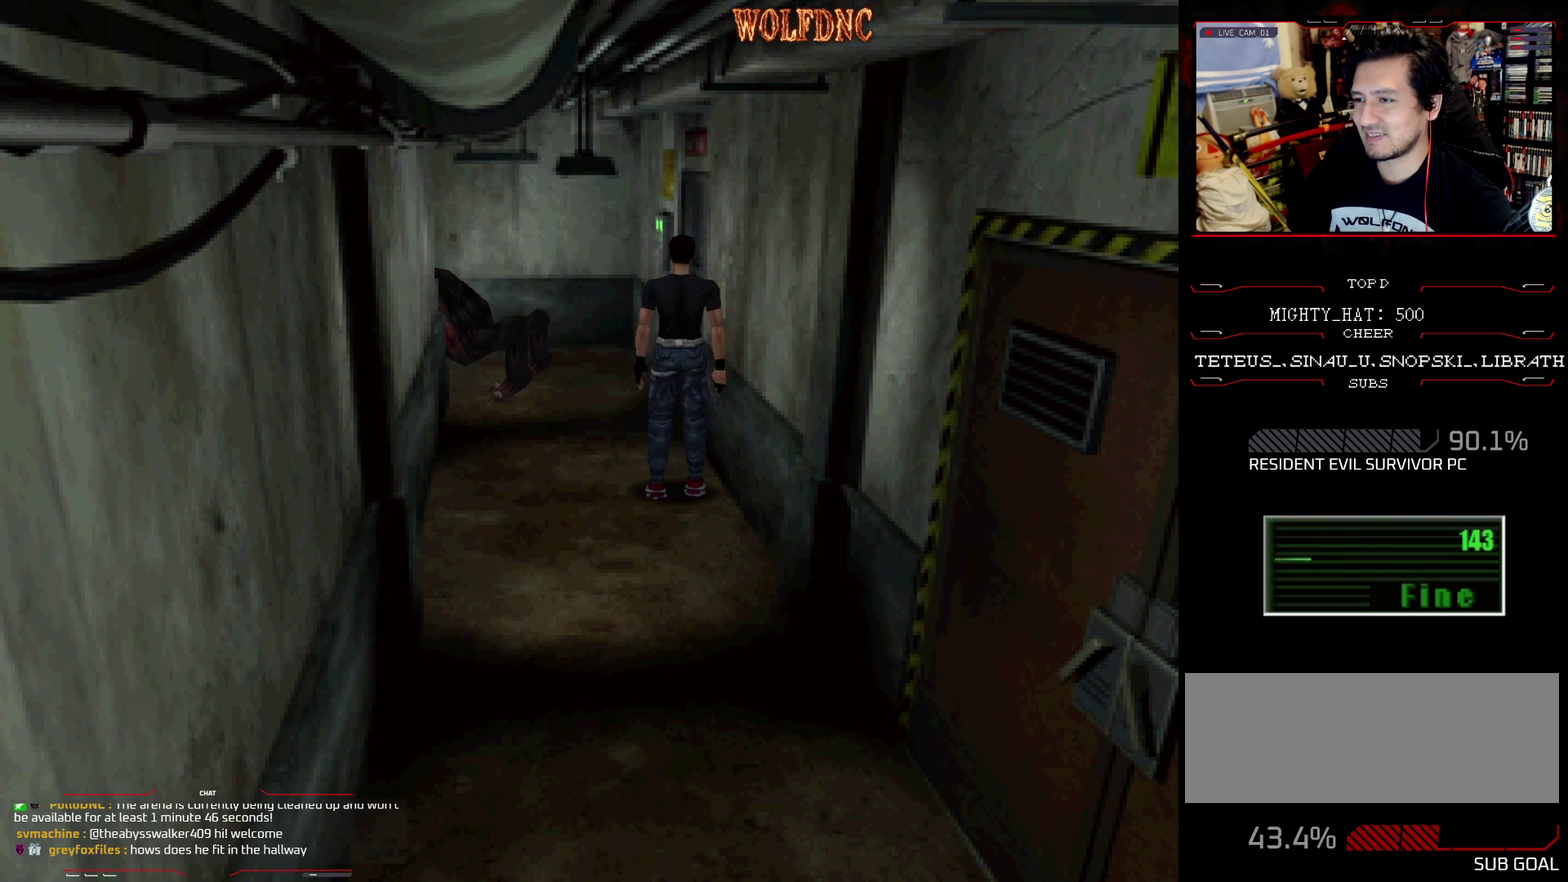
{"buttons": [], "events": [[50, "DPAD_RIGHT", "up"], [284, "DPAD_UP", "up"], [284, "SQUARE", "up"]]}